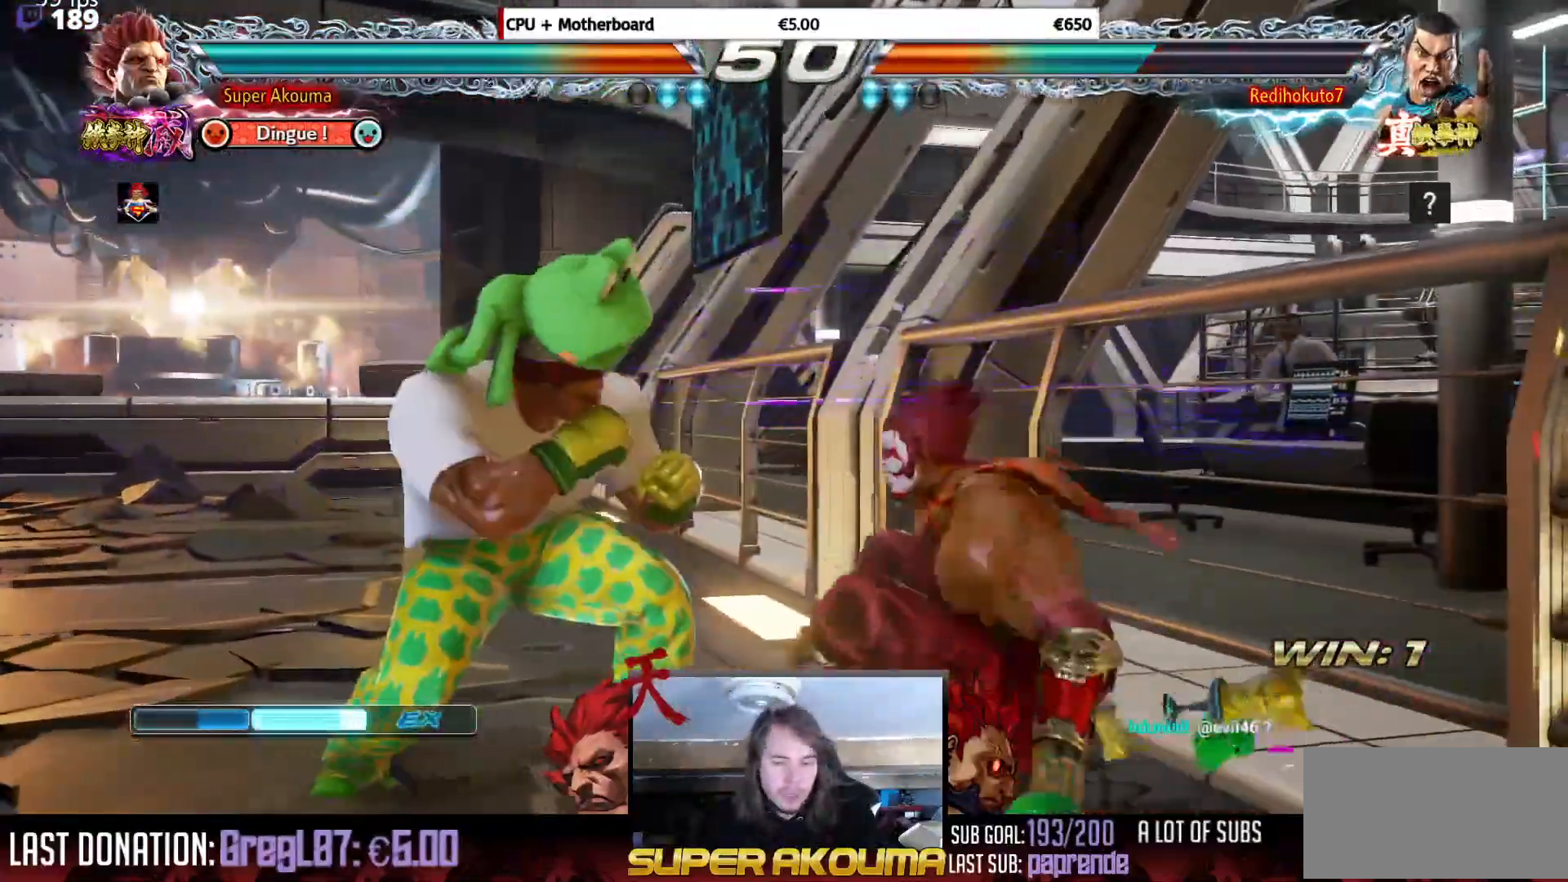
Gameplay with a controller (arcade stick); each line is a JSON object with the inputs held at the frame after it. "events" lists button and stick changes between this image and that frame as [ms after this image, input, new state], when the widget could be followed in between. Not read: L3 R3.
{"buttons": ["CROSS"], "events": [[100, "DPAD_DOWN", "up"], [133, "TRIANGLE", "down"], [216, "DPAD_RIGHT", "down"], [216, "TRIANGLE", "up"], [250, "DPAD_DOWN", "down"], [250, "DPAD_RIGHT", "up"], [267, "DPAD_RIGHT", "down"], [300, "CROSS", "down"], [367, "DPAD_DOWN", "up"], [383, "DPAD_RIGHT", "up"]]}
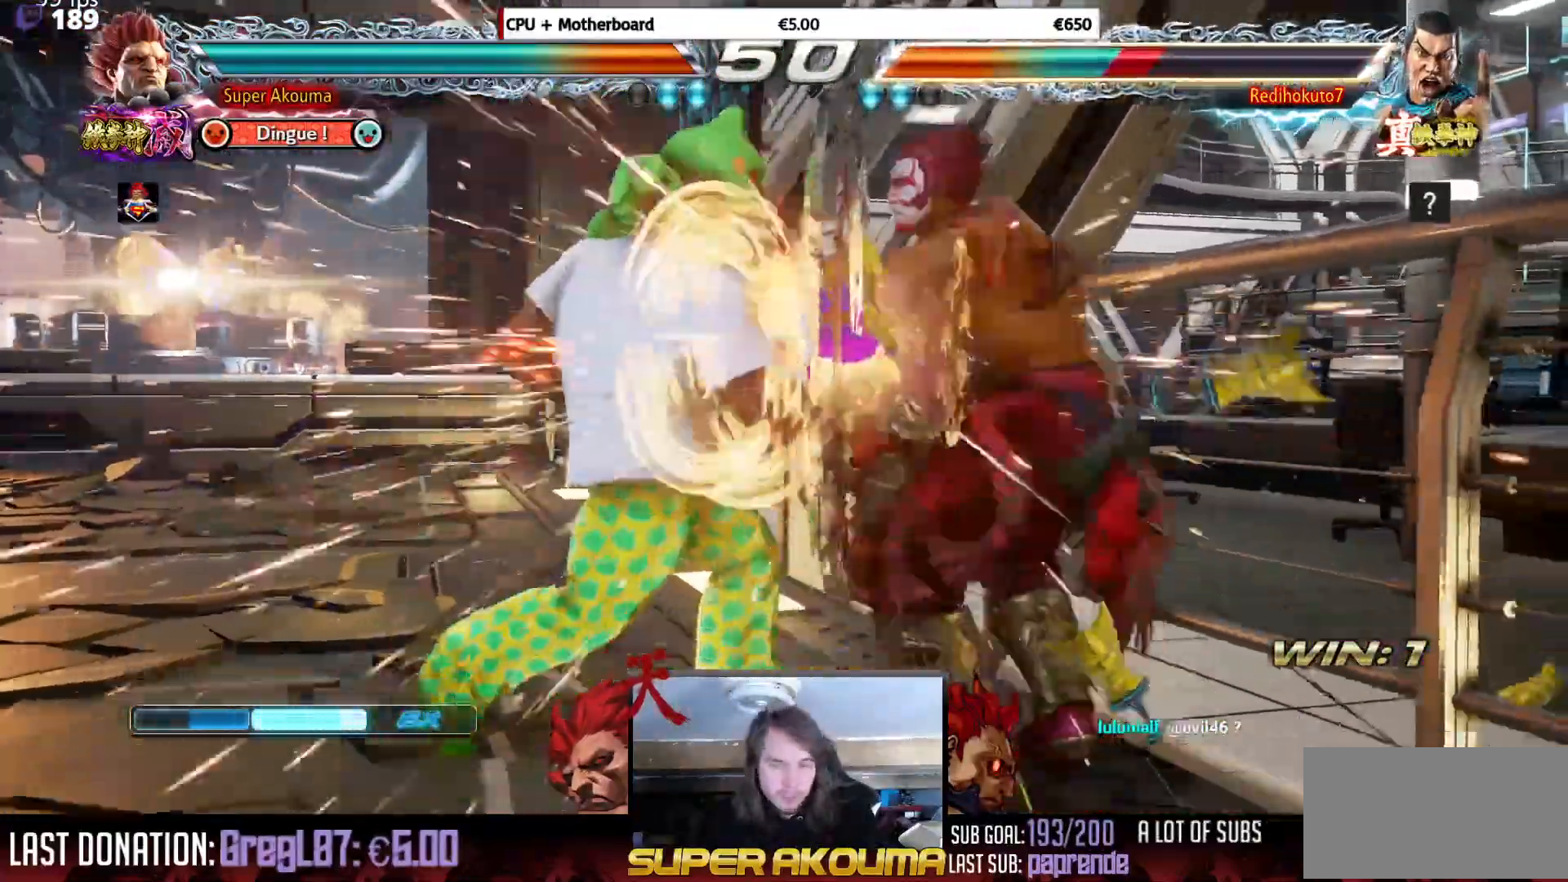
{"buttons": [], "events": [[17, "CROSS", "up"], [317, "CROSS", "down"], [451, "CROSS", "up"]]}
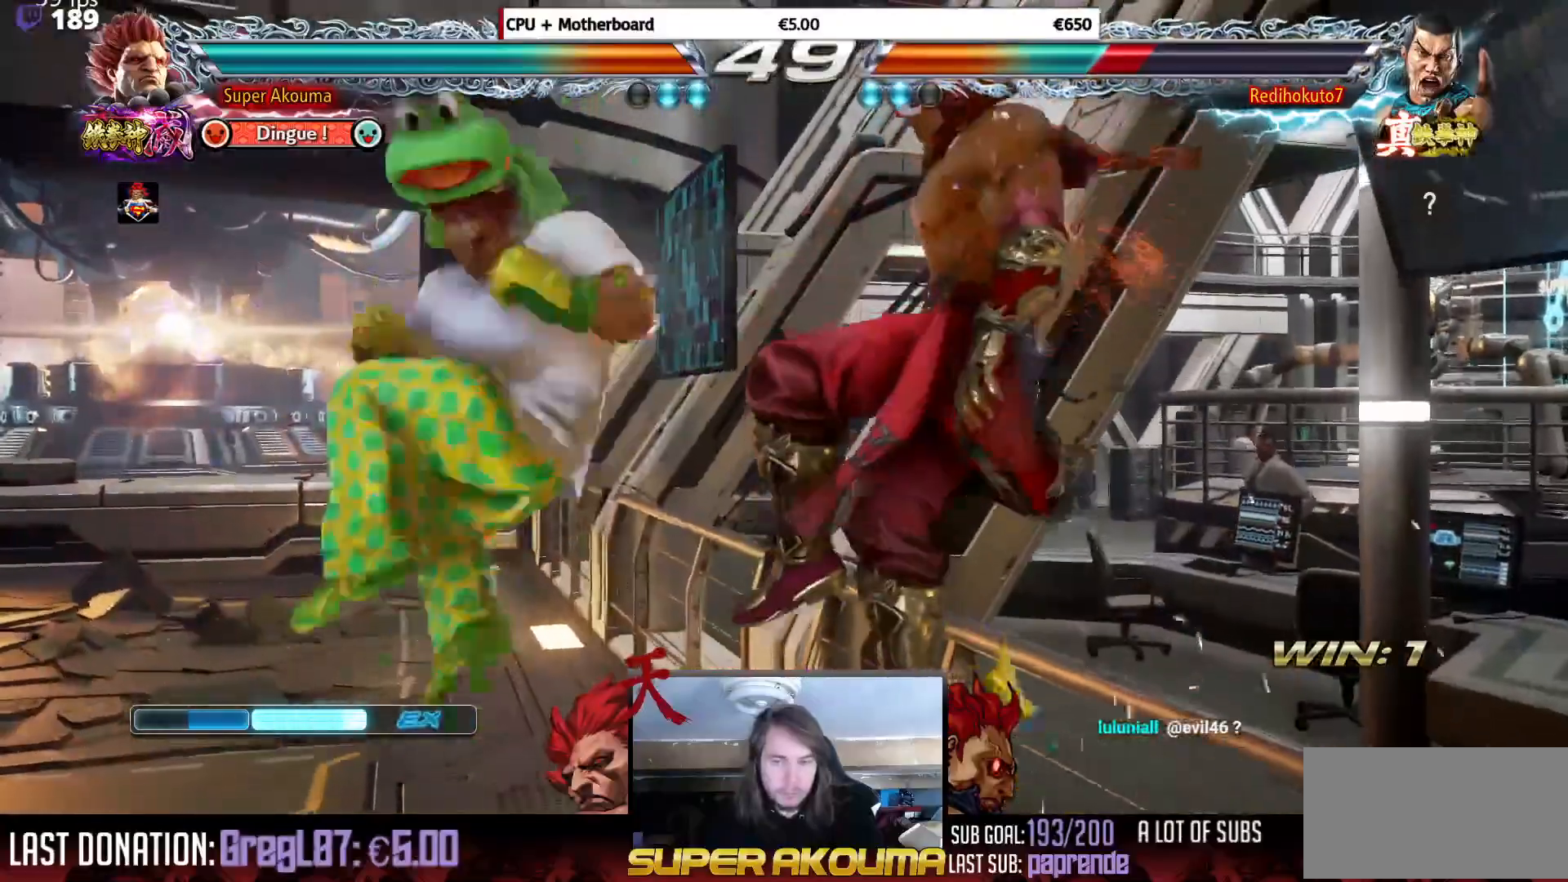
{"buttons": ["DPAD_UP"], "events": [[483, "DPAD_UP", "down"]]}
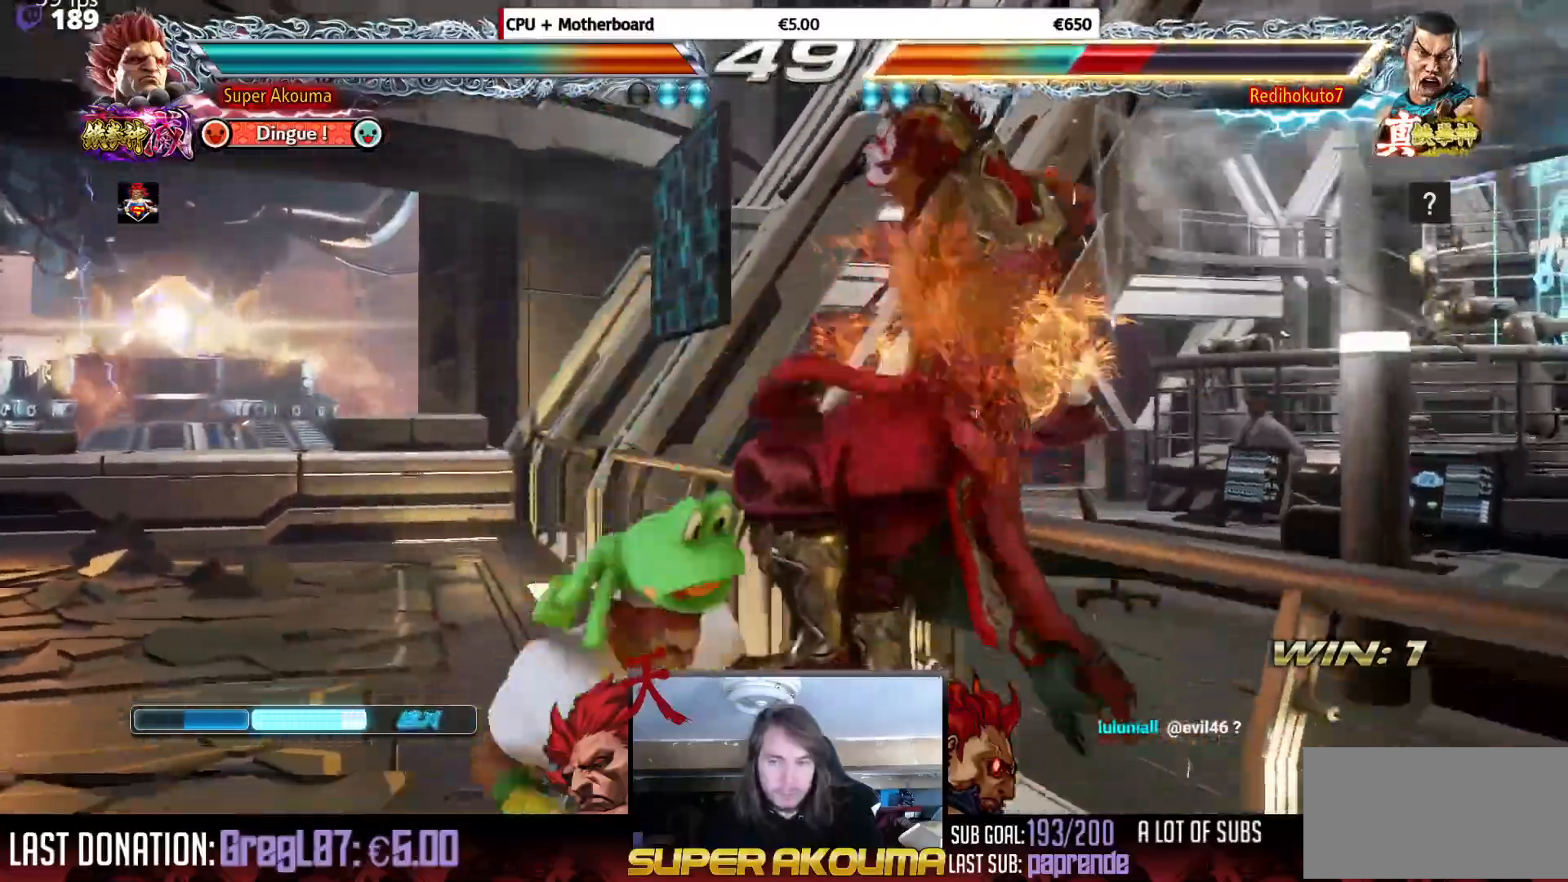
{"buttons": [], "events": [[17, "DPAD_UP", "up"], [150, "DPAD_UP", "down"], [384, "DPAD_UP", "up"]]}
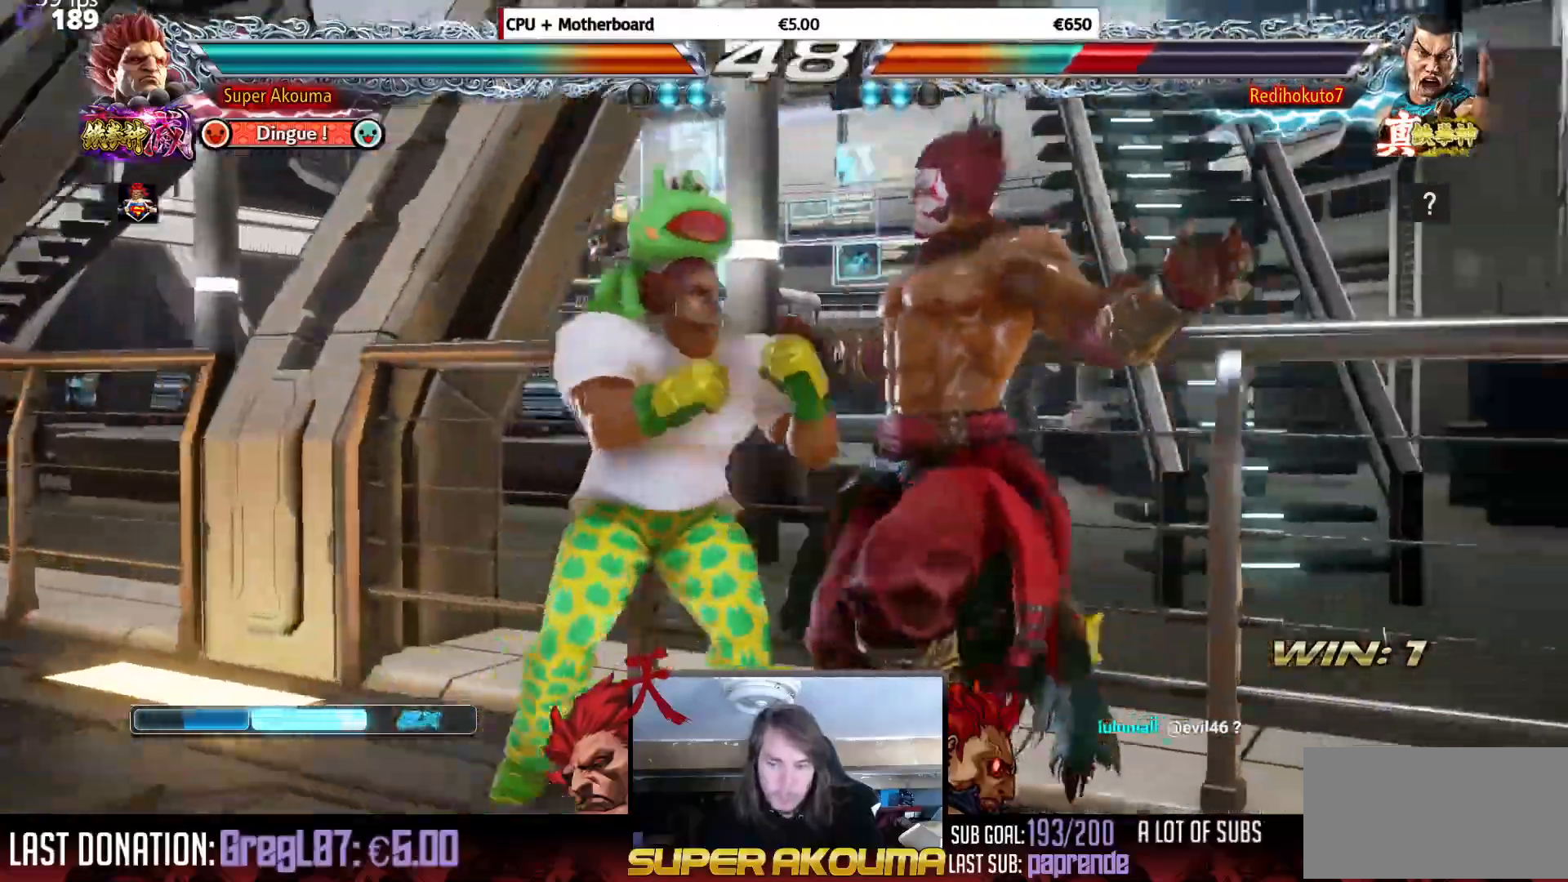
{"buttons": ["DPAD_LEFT"], "events": [[16, "DPAD_UP", "down"], [83, "DPAD_DOWN", "down"], [83, "DPAD_UP", "up"], [150, "CROSS", "down"], [250, "CROSS", "up"], [283, "DPAD_LEFT", "down"], [333, "DPAD_DOWN", "up"], [400, "CIRCLE", "down"], [450, "CIRCLE", "up"]]}
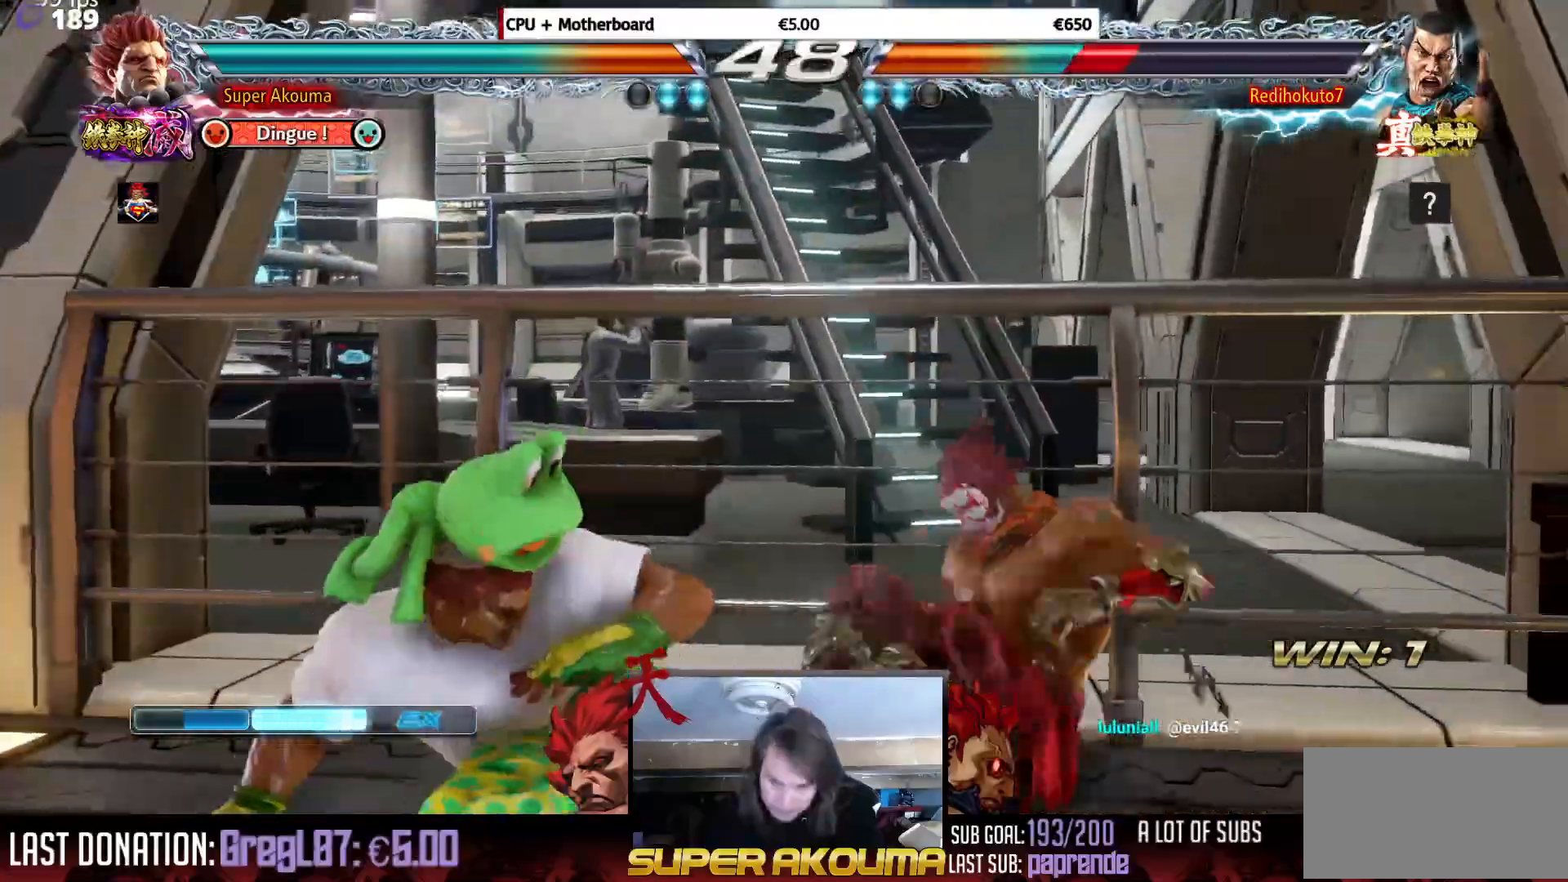
{"buttons": ["TRIANGLE", "DPAD_DOWN"], "events": [[50, "CIRCLE", "down"], [150, "CIRCLE", "up"], [267, "DPAD_LEFT", "up"], [267, "SQUARE", "down"], [300, "DPAD_DOWN", "down"], [434, "TRIANGLE", "down"], [501, "SQUARE", "up"]]}
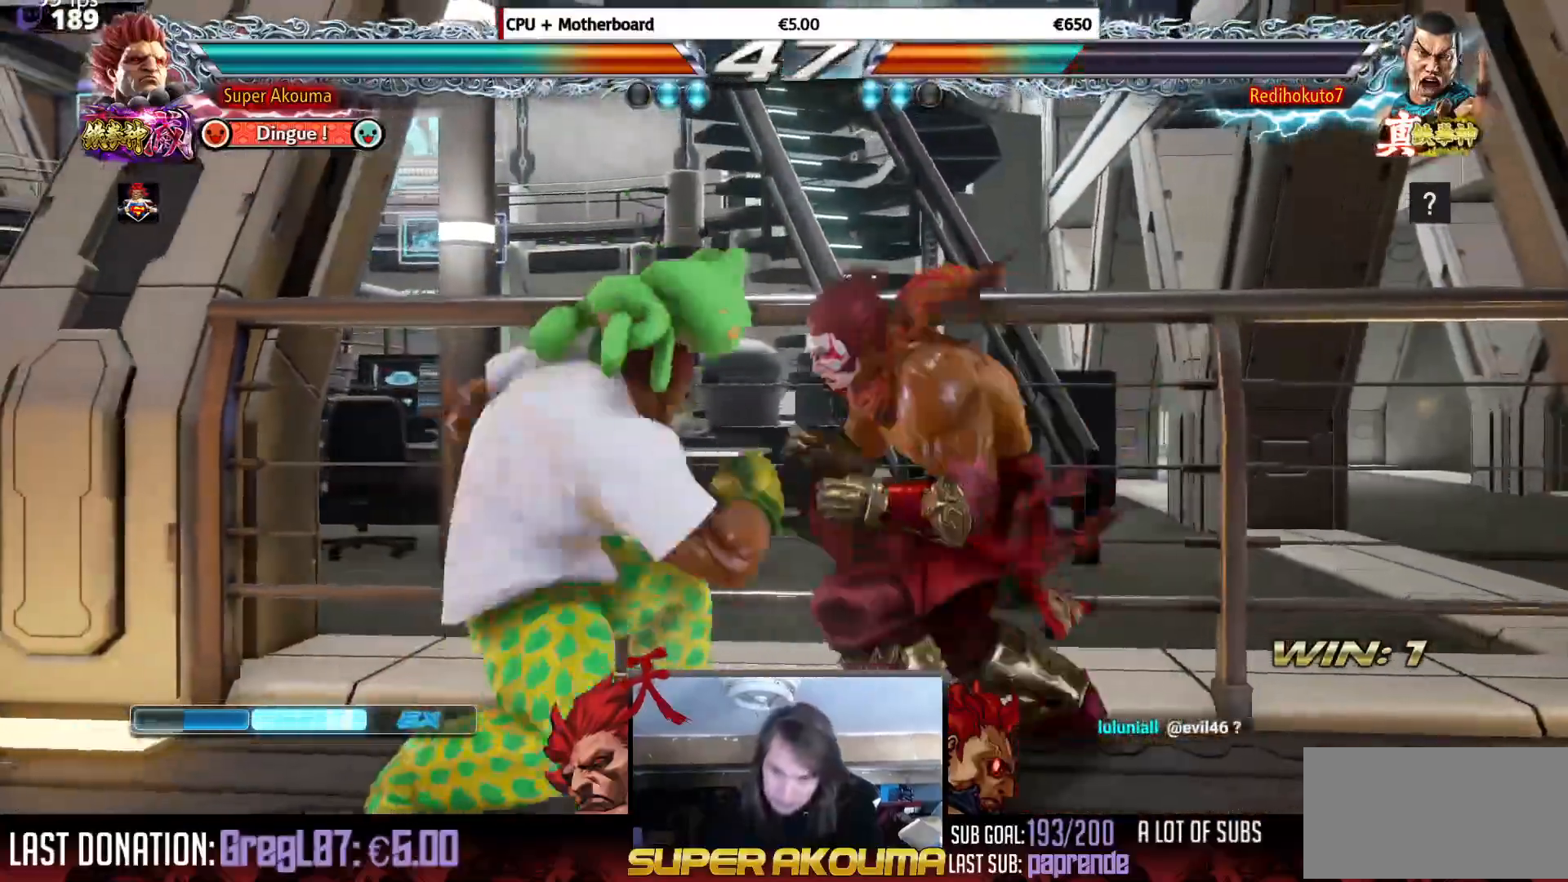
{"buttons": [], "events": [[116, "DPAD_DOWN", "up"], [116, "TRIANGLE", "up"], [183, "DPAD_DOWN", "down"], [200, "DPAD_RIGHT", "down"], [250, "DPAD_DOWN", "up"], [350, "SQUARE", "down"], [400, "DPAD_RIGHT", "up"], [467, "SQUARE", "up"]]}
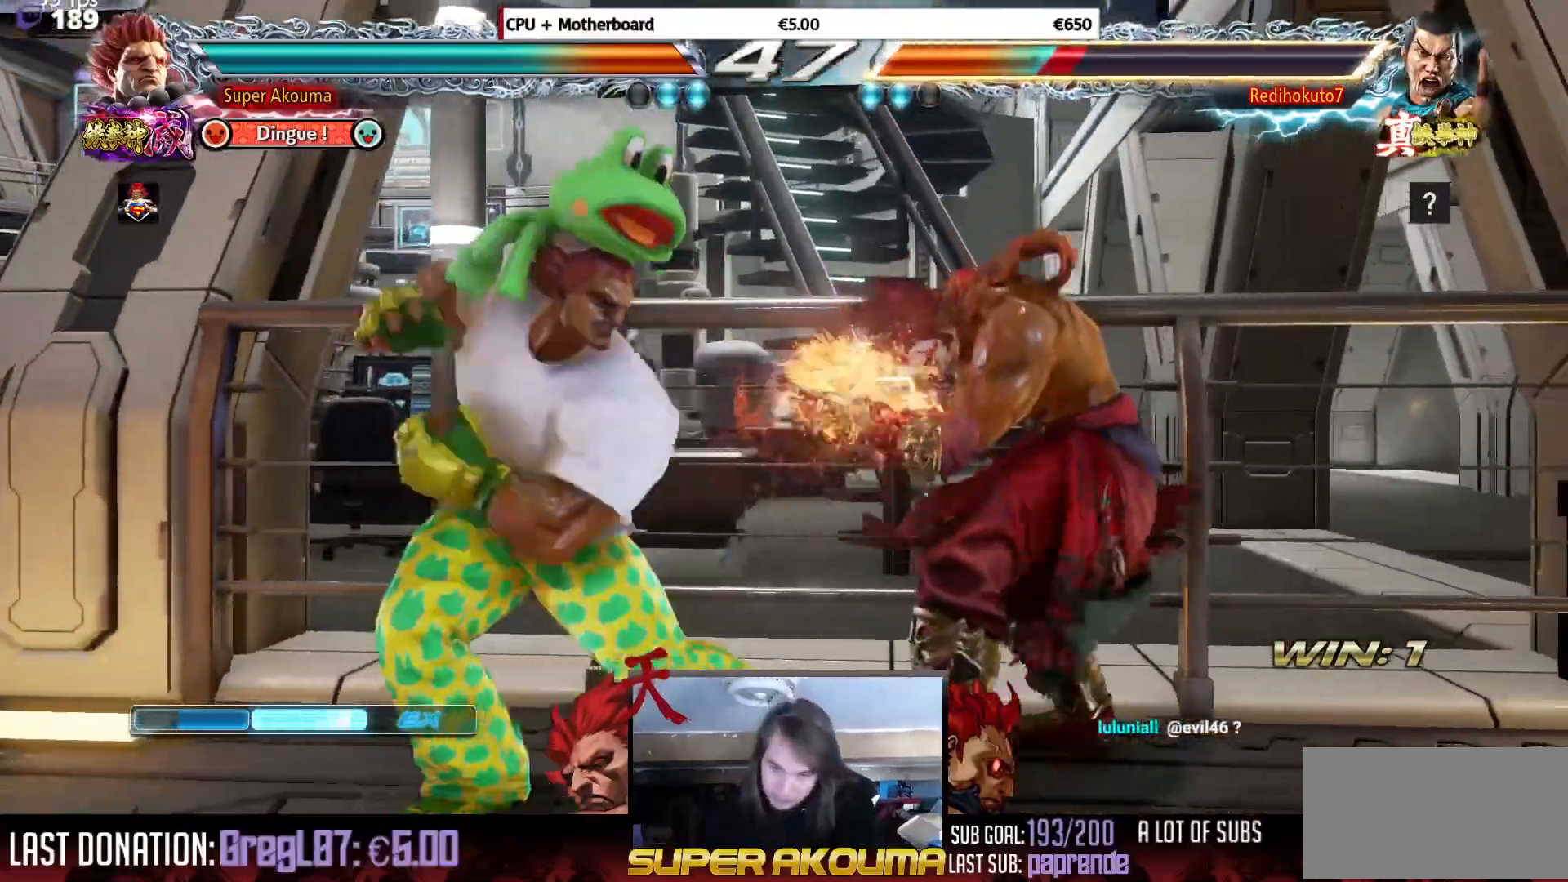
{"buttons": ["SQUARE"], "events": [[17, "L1", "down"], [84, "L1", "up"], [117, "DPAD_RIGHT", "down"], [217, "DPAD_RIGHT", "up"], [284, "DPAD_RIGHT", "down"], [334, "DPAD_RIGHT", "up"], [434, "SQUARE", "down"]]}
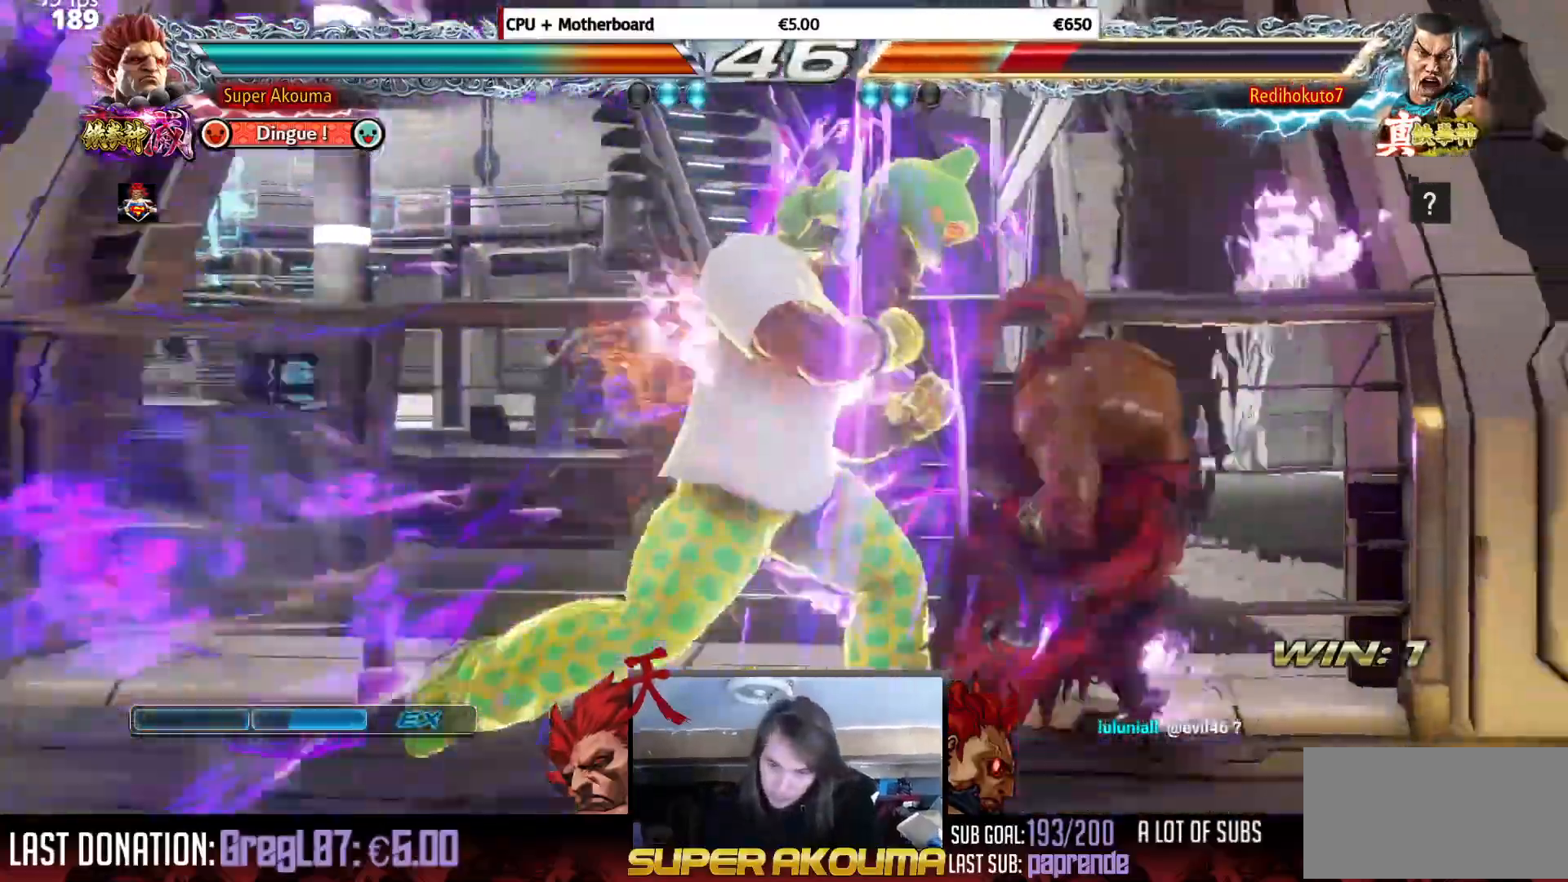
{"buttons": ["TRIANGLE"], "events": [[33, "SQUARE", "up"], [100, "TRIANGLE", "down"]]}
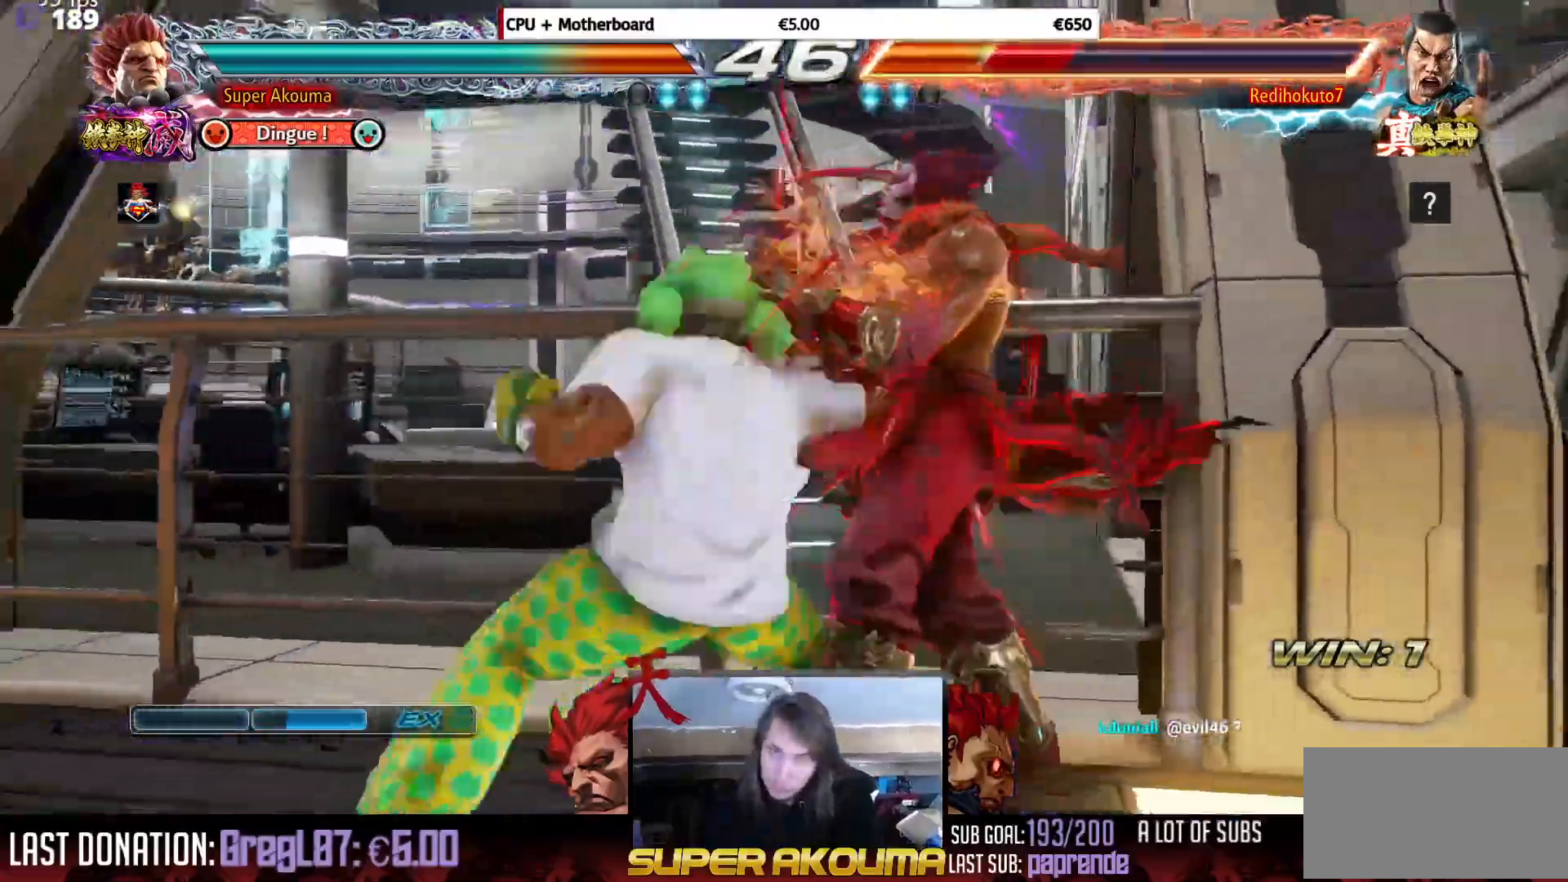
{"buttons": ["DPAD_UP"], "events": [[267, "TRIANGLE", "up"], [434, "DPAD_UP", "down"]]}
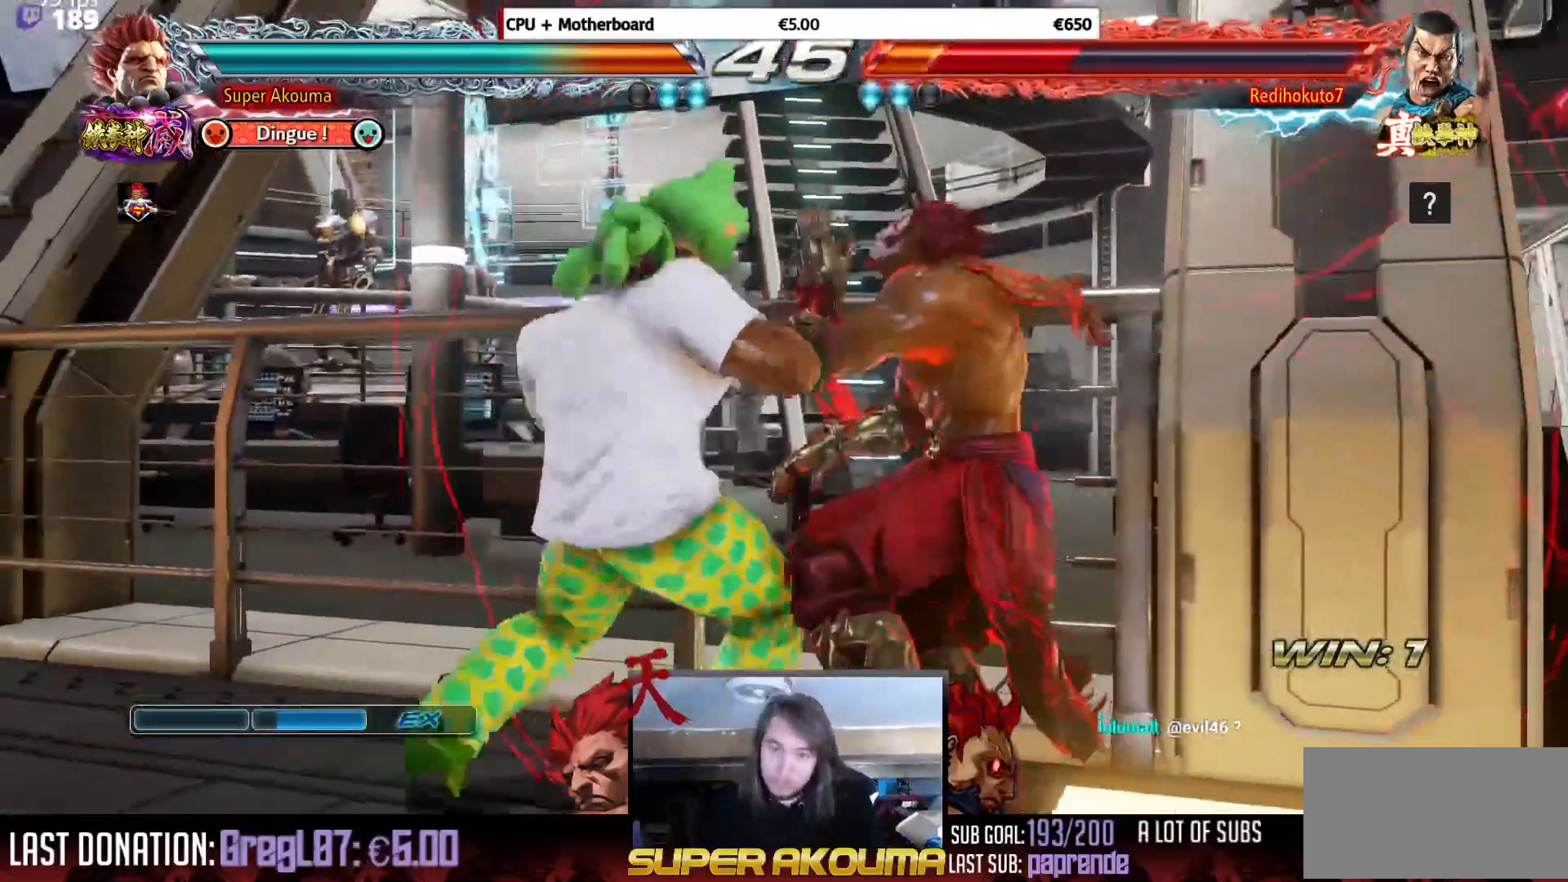
{"buttons": ["DPAD_DOWN", "DPAD_RIGHT"], "events": [[33, "DPAD_UP", "up"], [200, "DPAD_DOWN", "down"], [200, "DPAD_RIGHT", "down"], [250, "SQUARE", "down"], [300, "SQUARE", "up"], [383, "SQUARE", "down"], [450, "SQUARE", "up"]]}
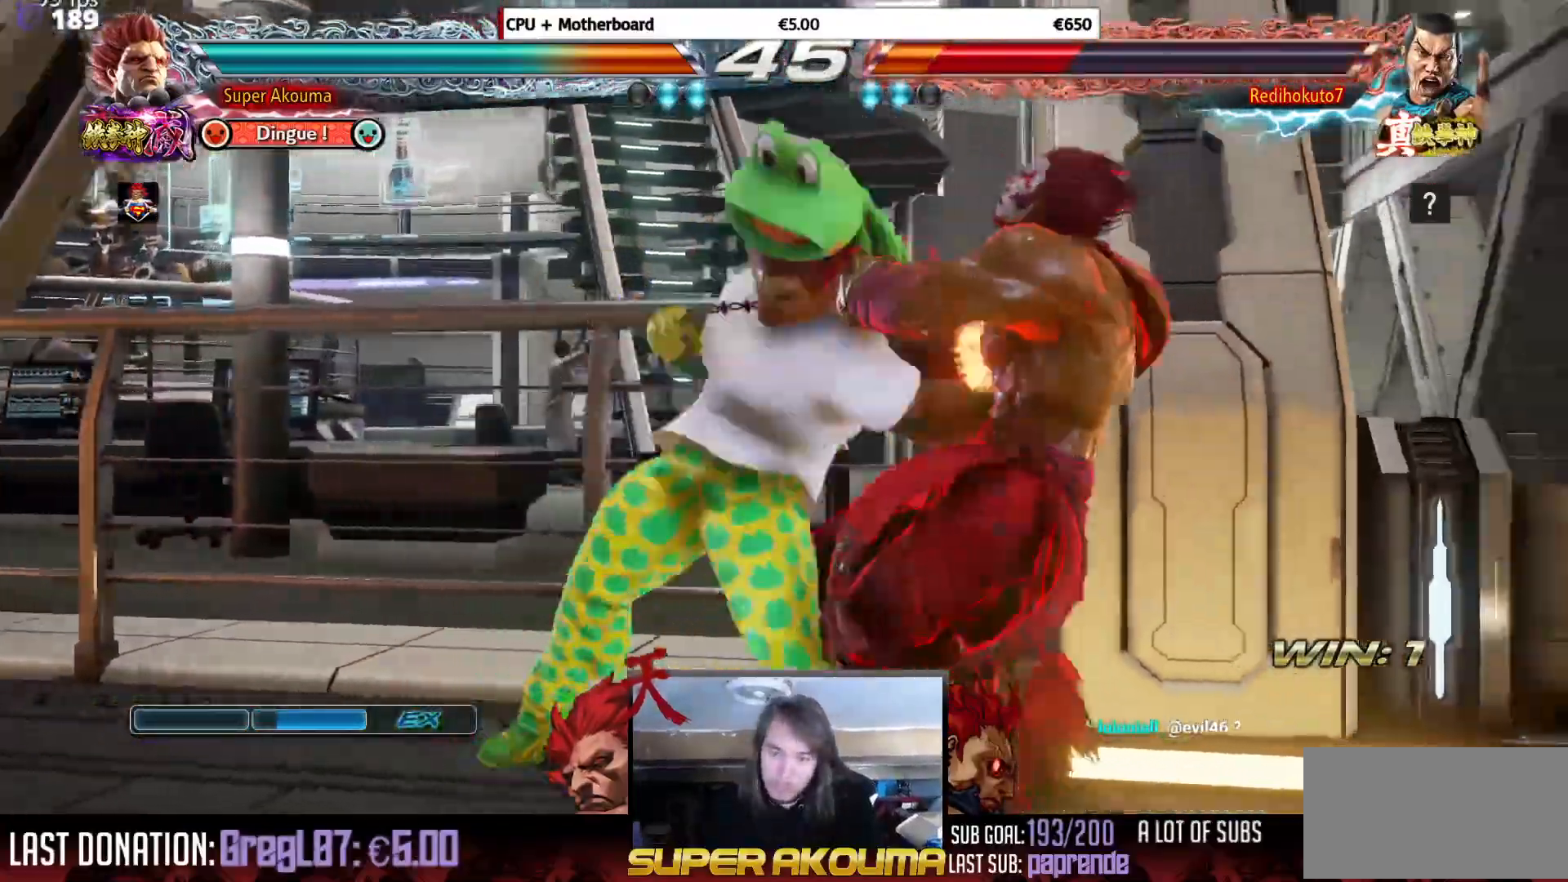
{"buttons": [], "events": [[50, "SQUARE", "down"], [117, "SQUARE", "up"], [184, "SQUARE", "down"], [284, "SQUARE", "up"], [350, "DPAD_DOWN", "up"], [384, "DPAD_RIGHT", "up"]]}
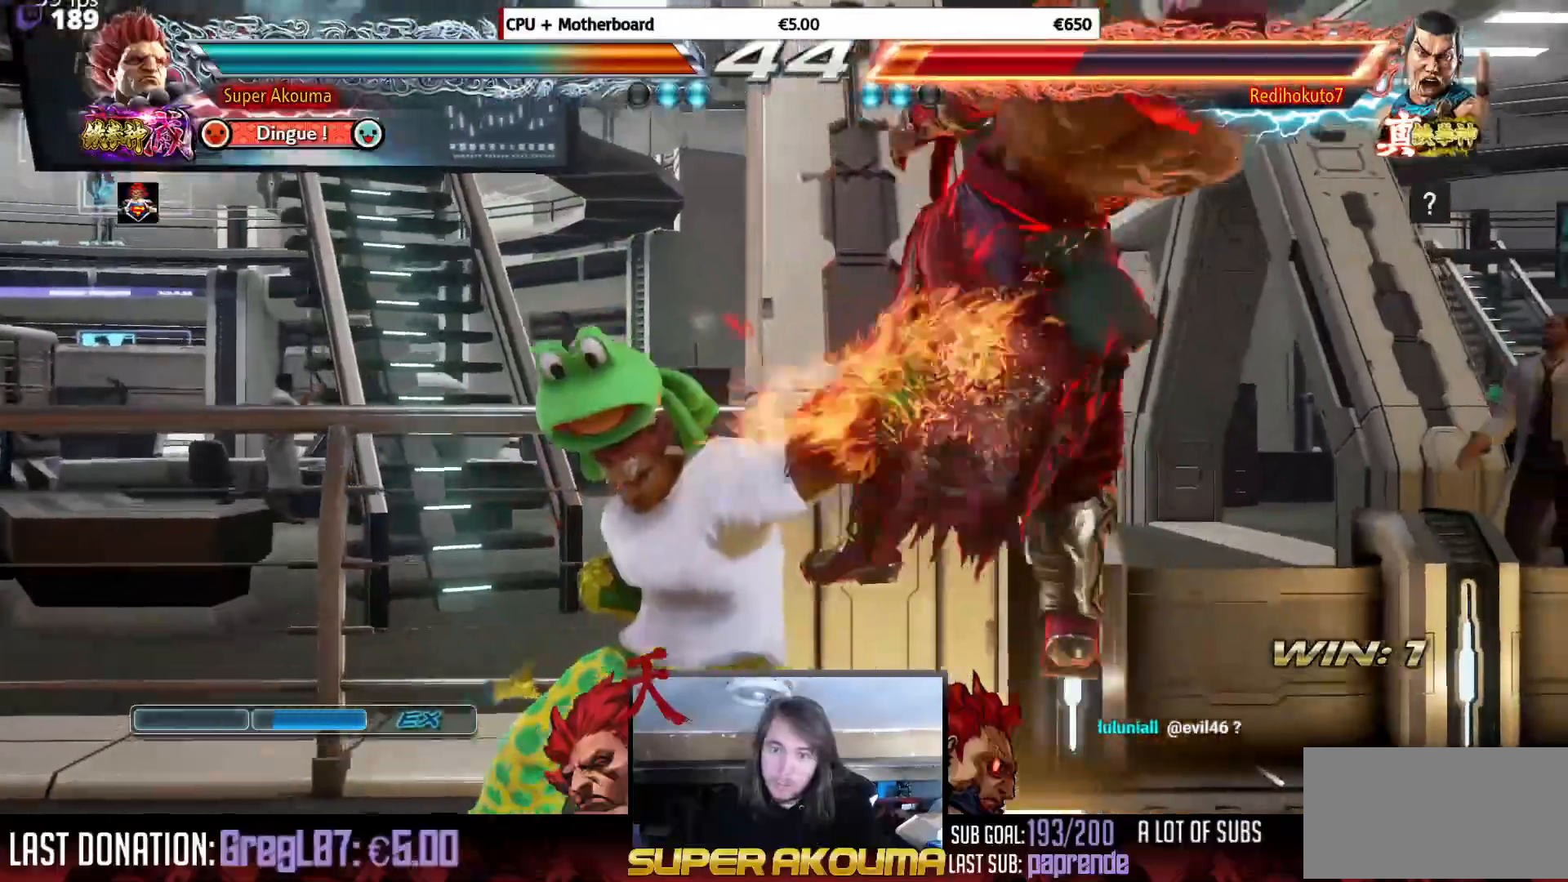
{"buttons": [], "events": [[133, "CIRCLE", "down"], [200, "CIRCLE", "up"], [333, "CROSS", "down"], [383, "CROSS", "up"]]}
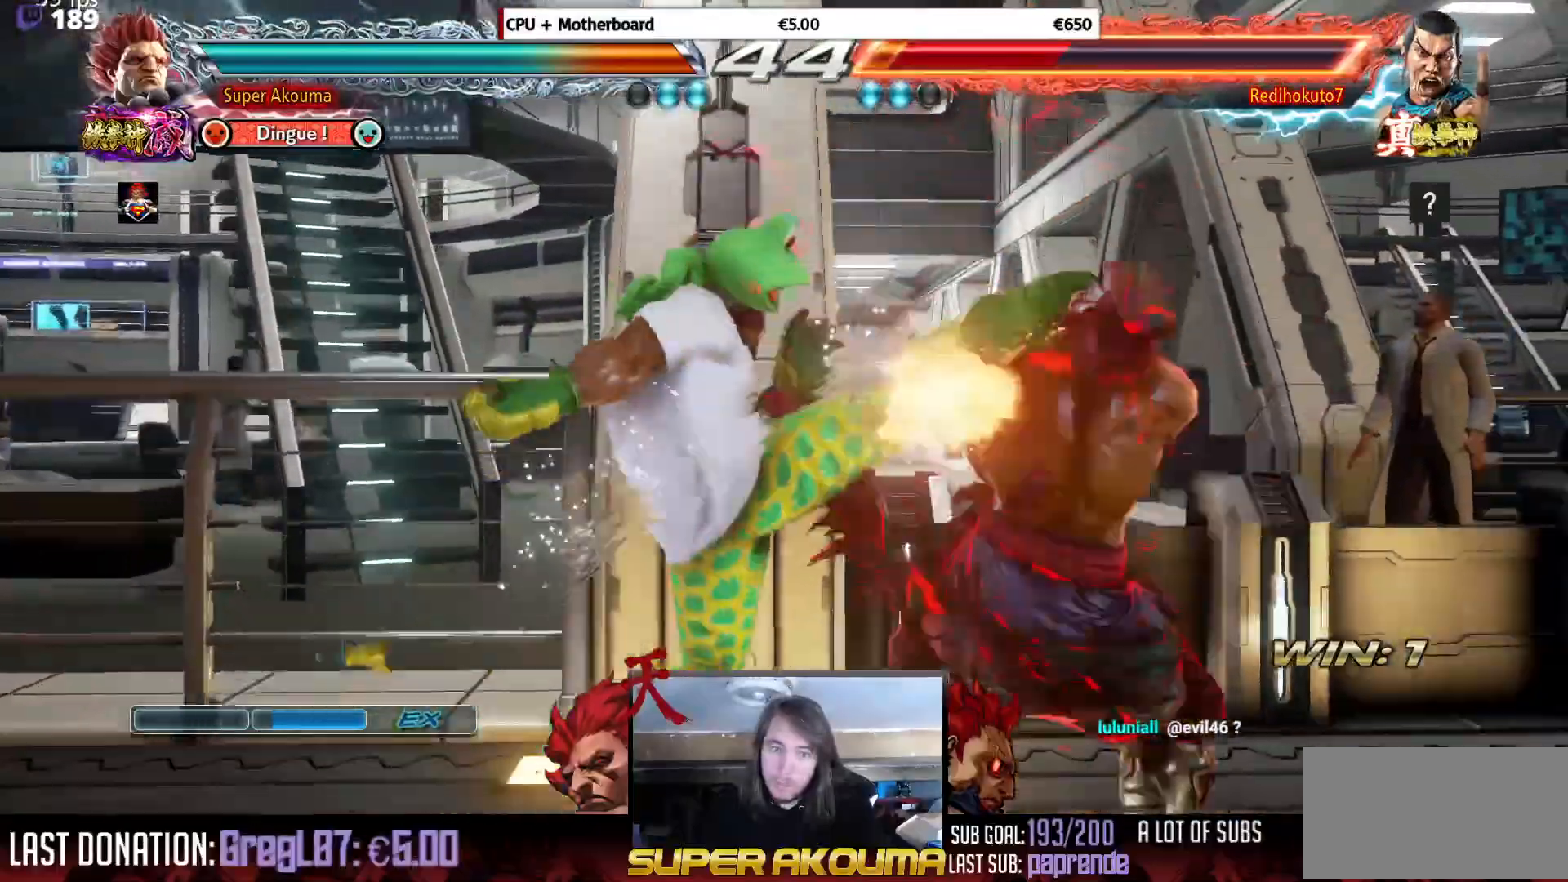
{"buttons": [], "events": []}
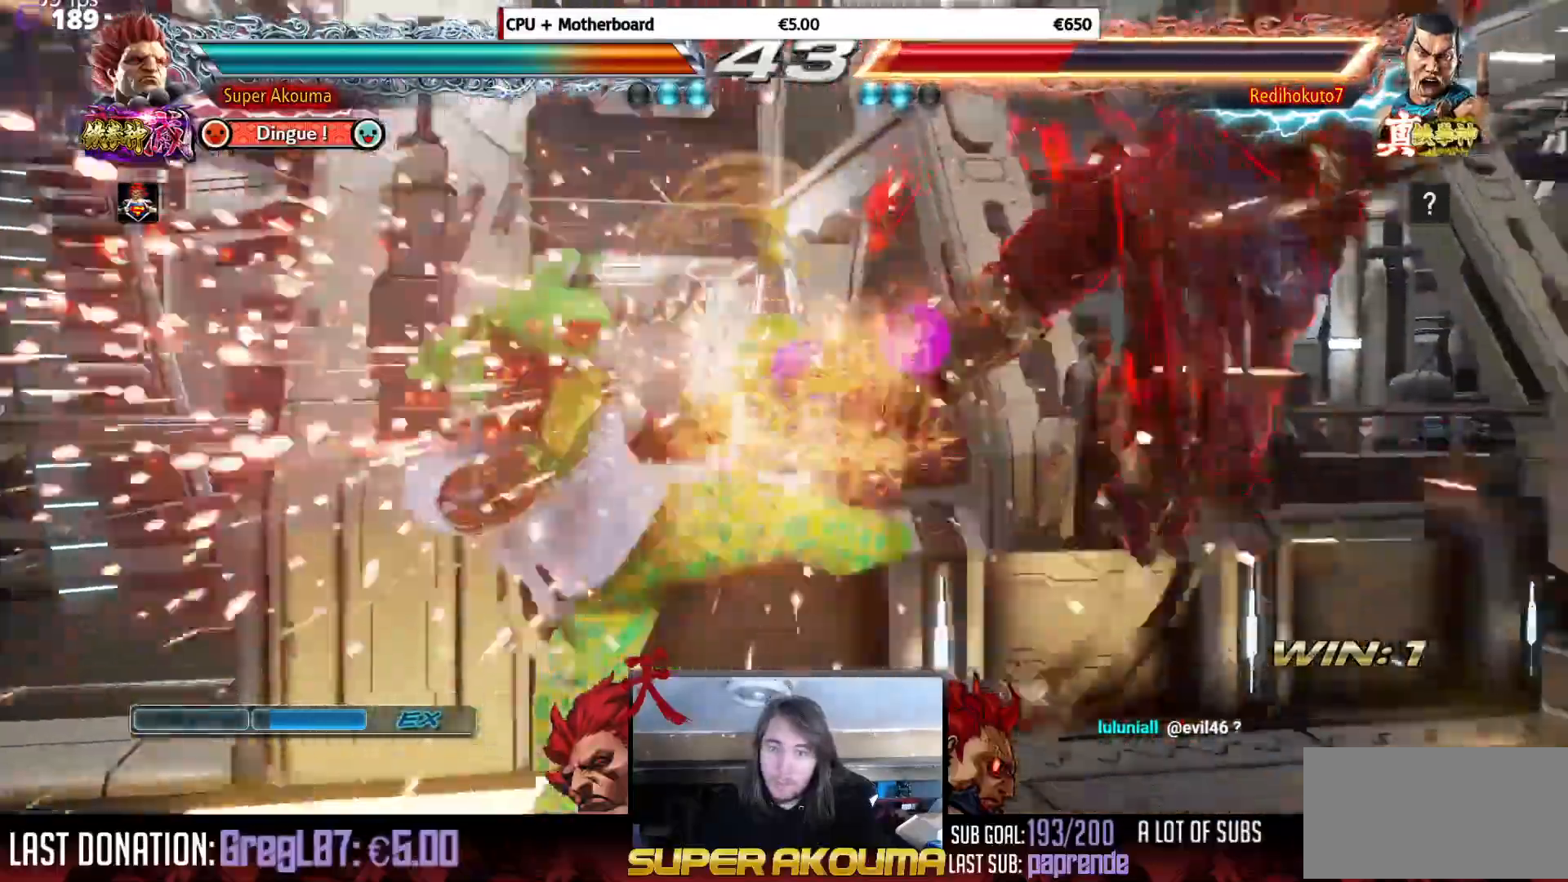
{"buttons": ["DPAD_RIGHT"], "events": [[133, "DPAD_RIGHT", "down"], [233, "DPAD_RIGHT", "up"], [283, "DPAD_RIGHT", "down"]]}
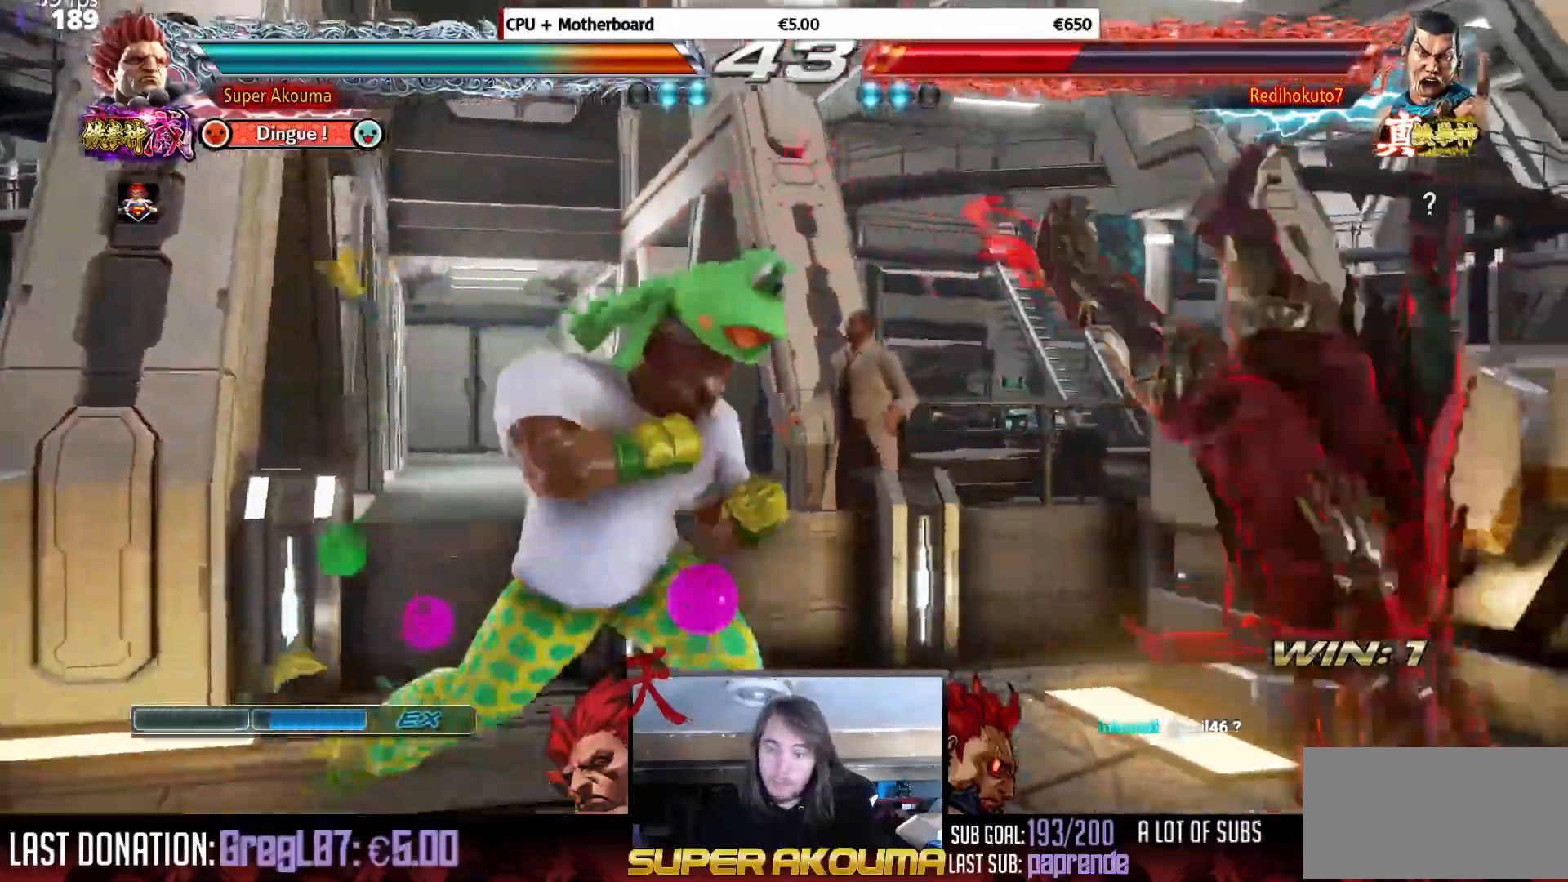
{"buttons": [], "events": [[134, "DPAD_RIGHT", "up"], [167, "DPAD_DOWN", "down"], [201, "DPAD_RIGHT", "down"], [201, "TRIANGLE", "down"], [334, "DPAD_DOWN", "up"], [351, "TRIANGLE", "up"], [367, "DPAD_RIGHT", "up"]]}
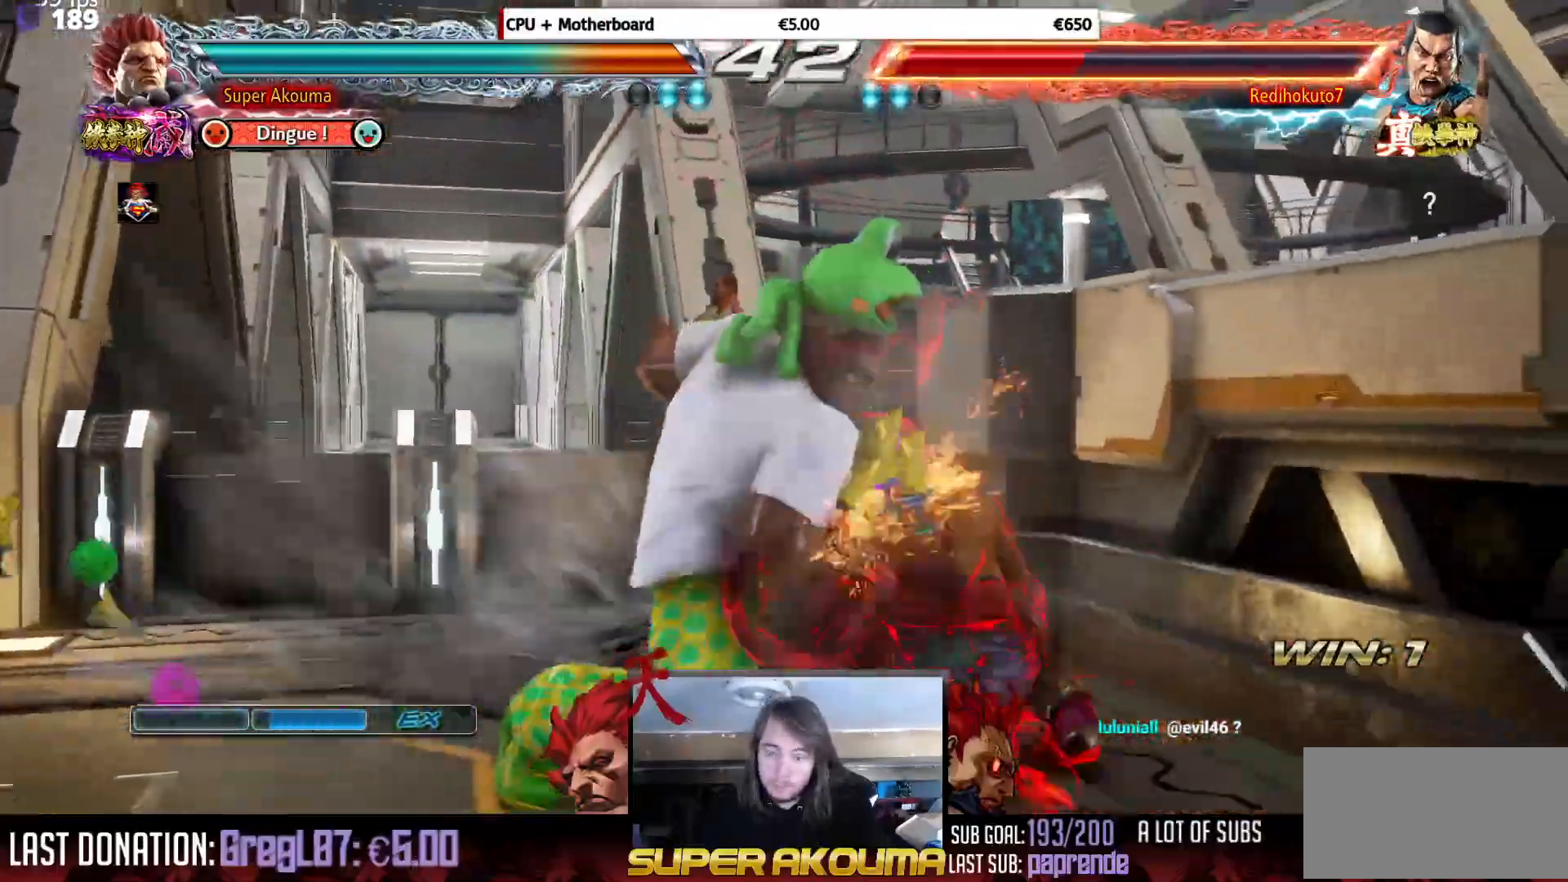
{"buttons": [], "events": []}
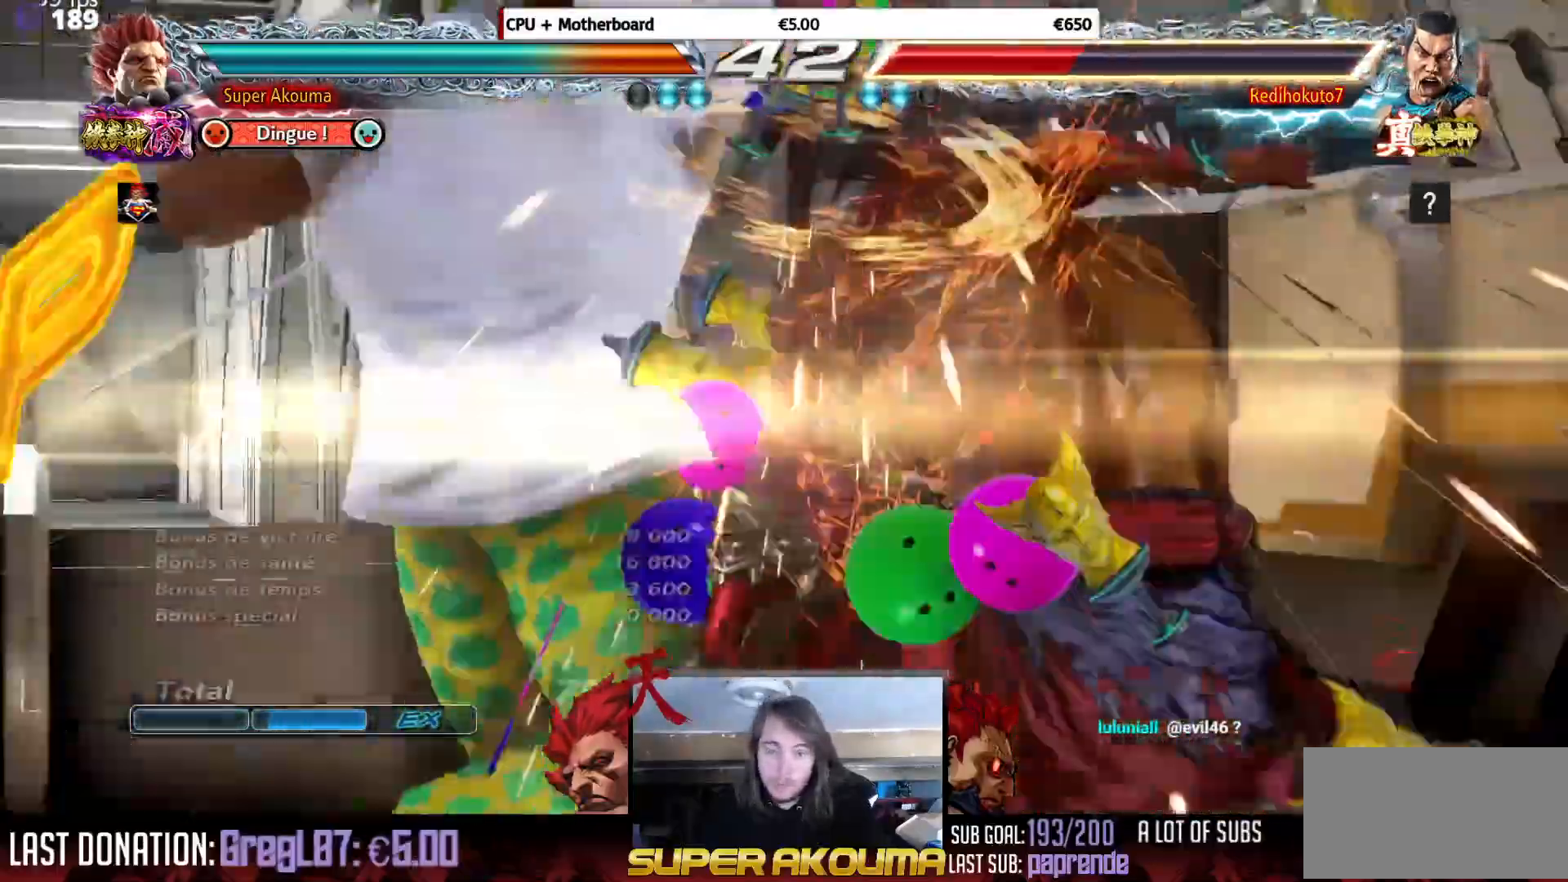
{"buttons": [], "events": []}
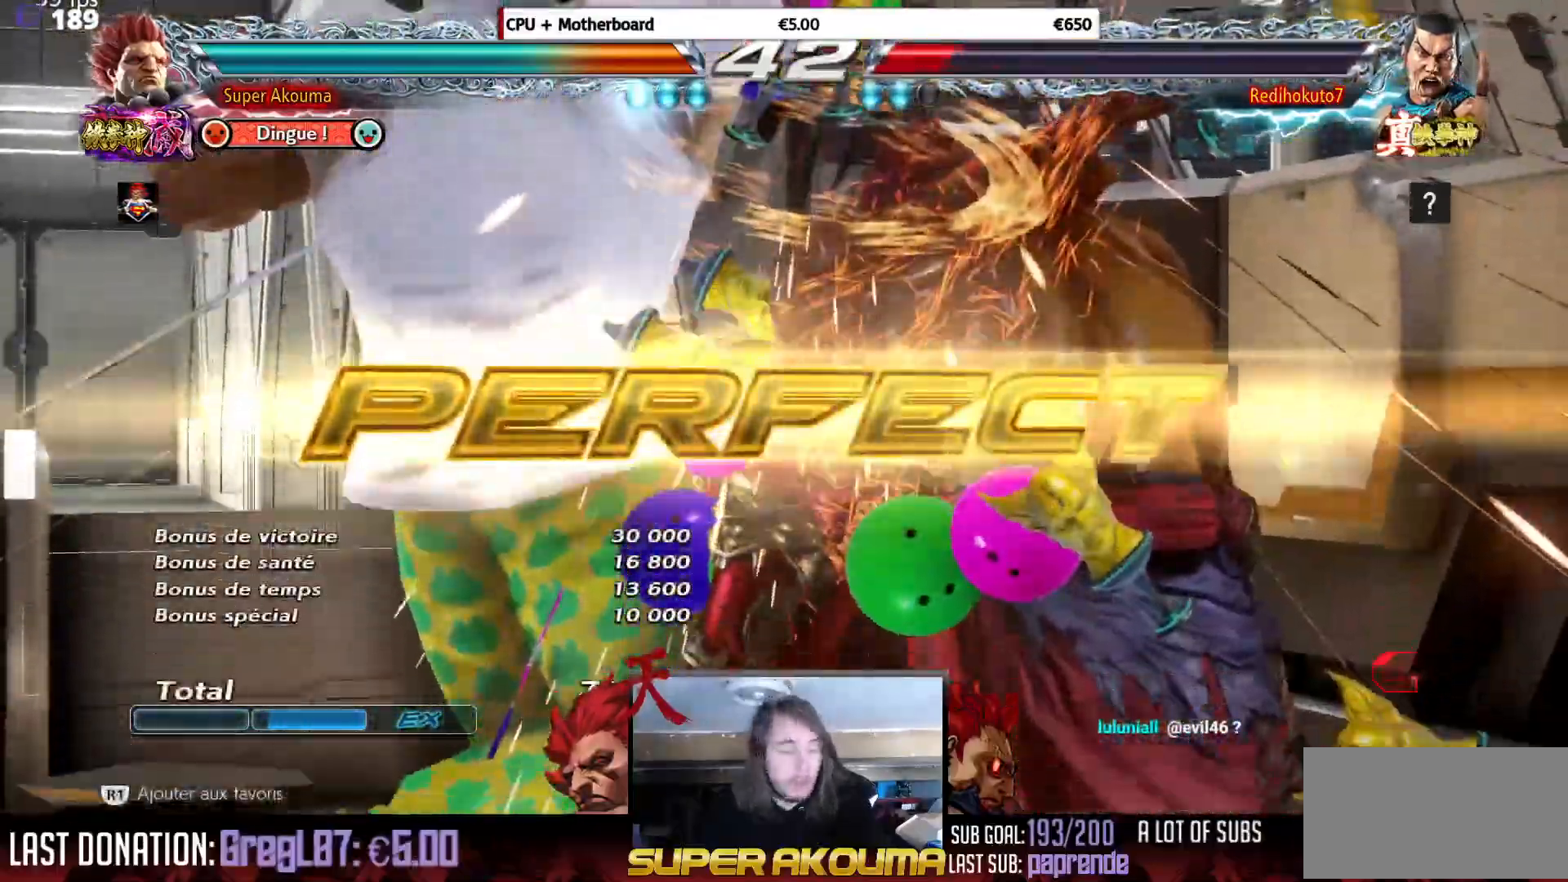
{"buttons": [], "events": []}
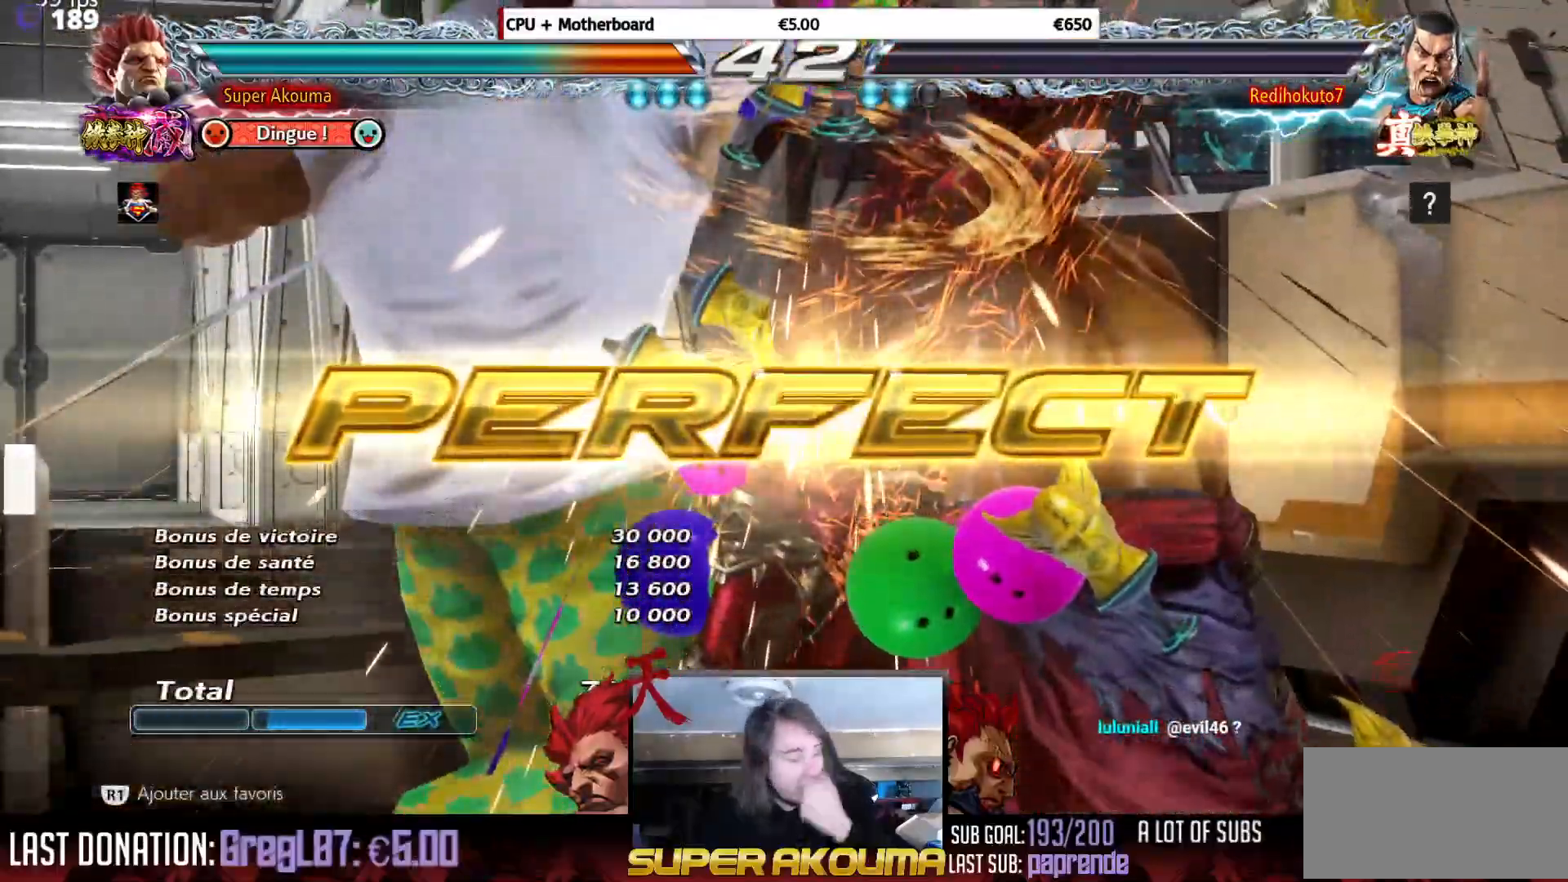
{"buttons": [], "events": []}
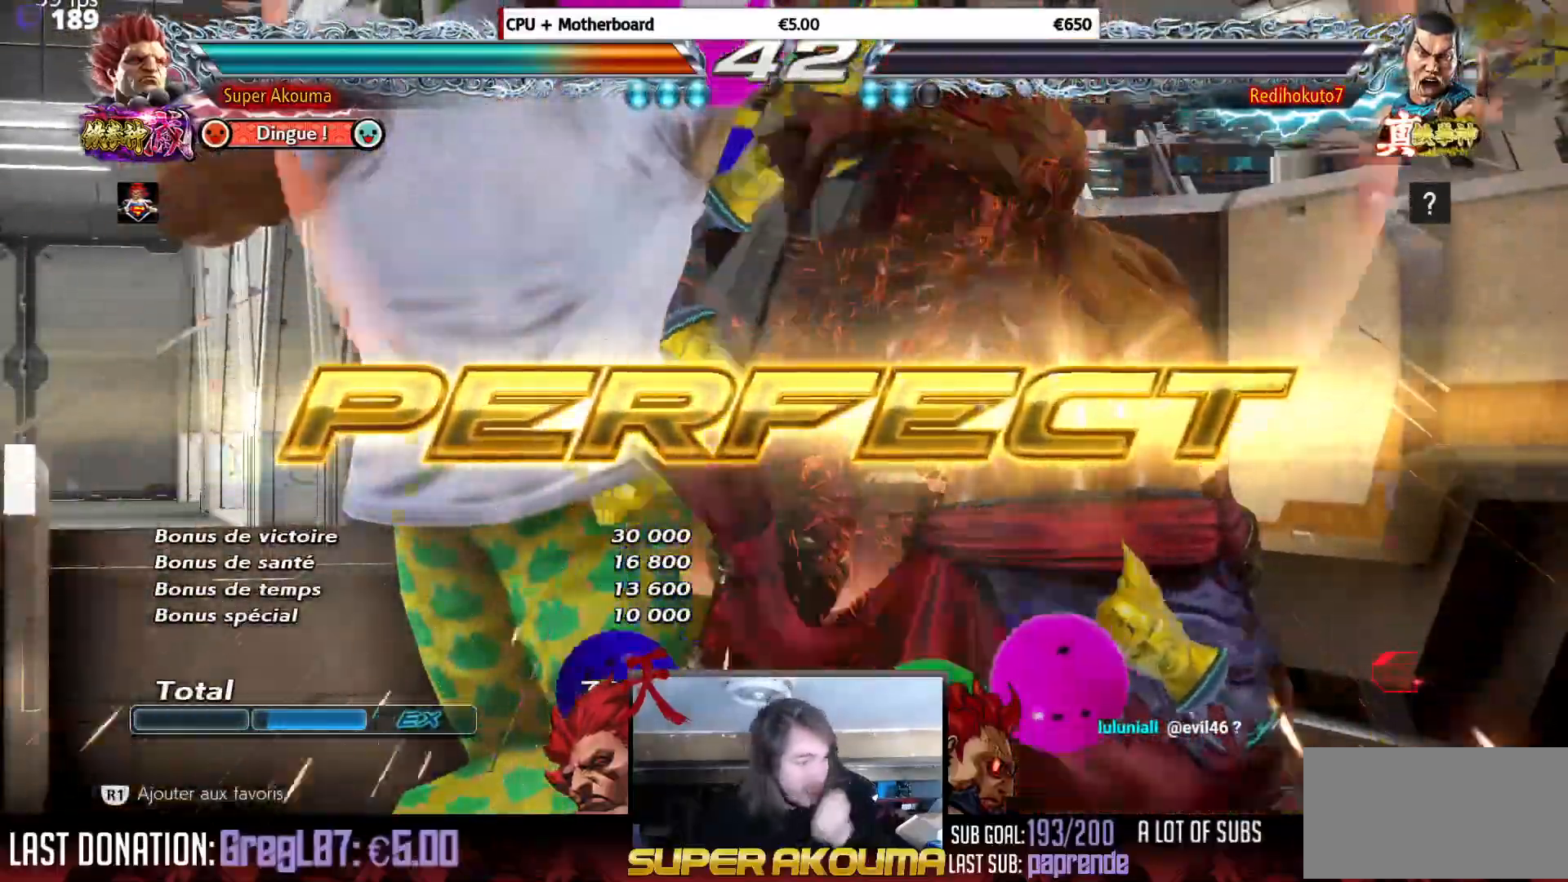
{"buttons": [], "events": []}
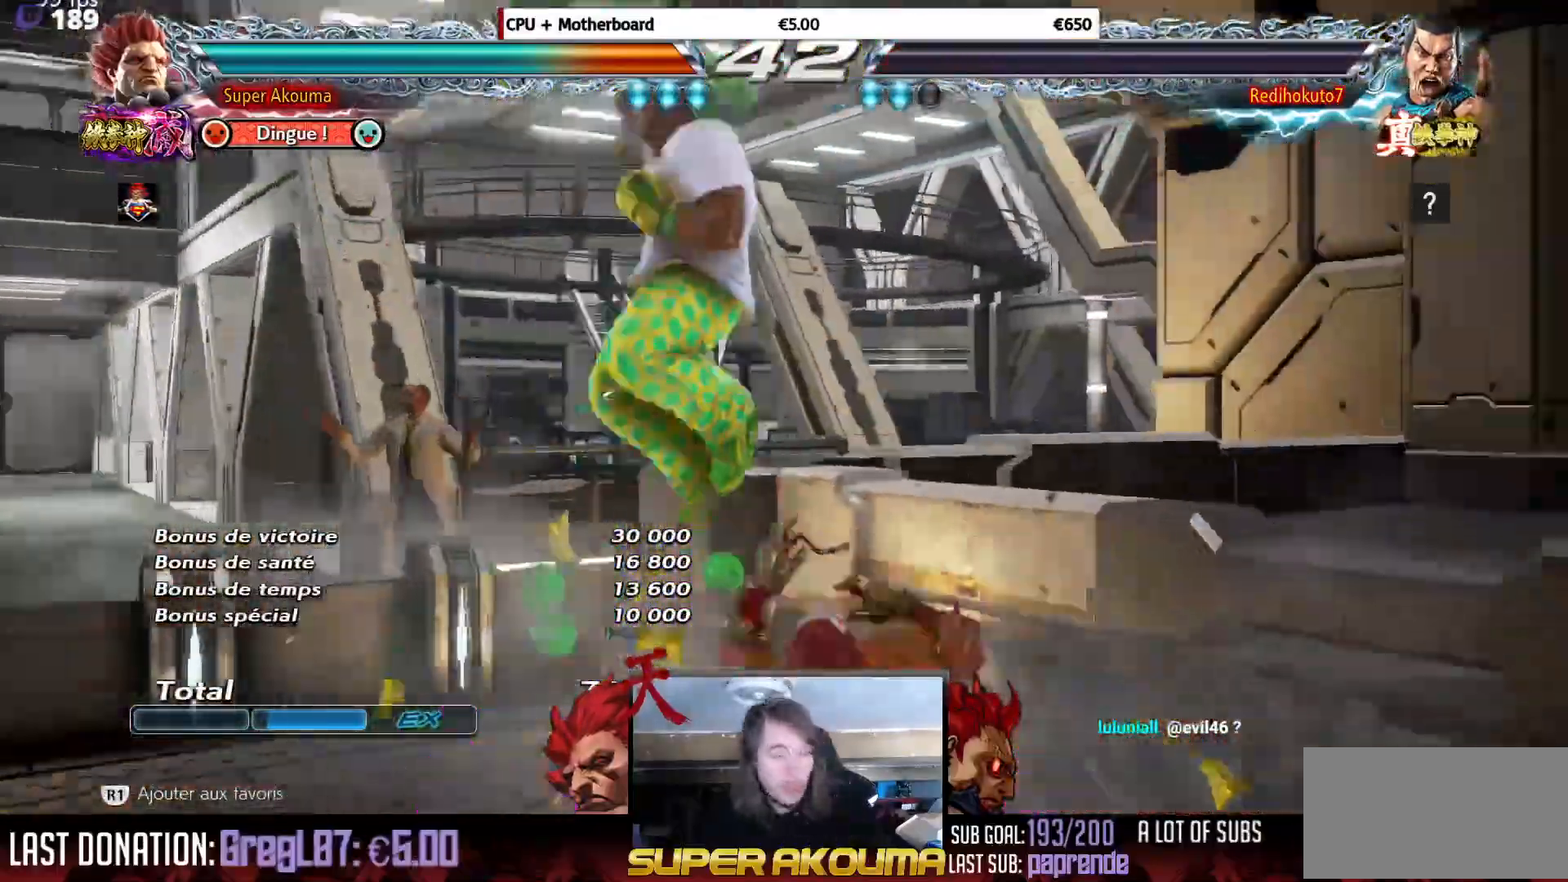
{"buttons": ["DPAD_RIGHT"], "events": [[484, "DPAD_RIGHT", "down"]]}
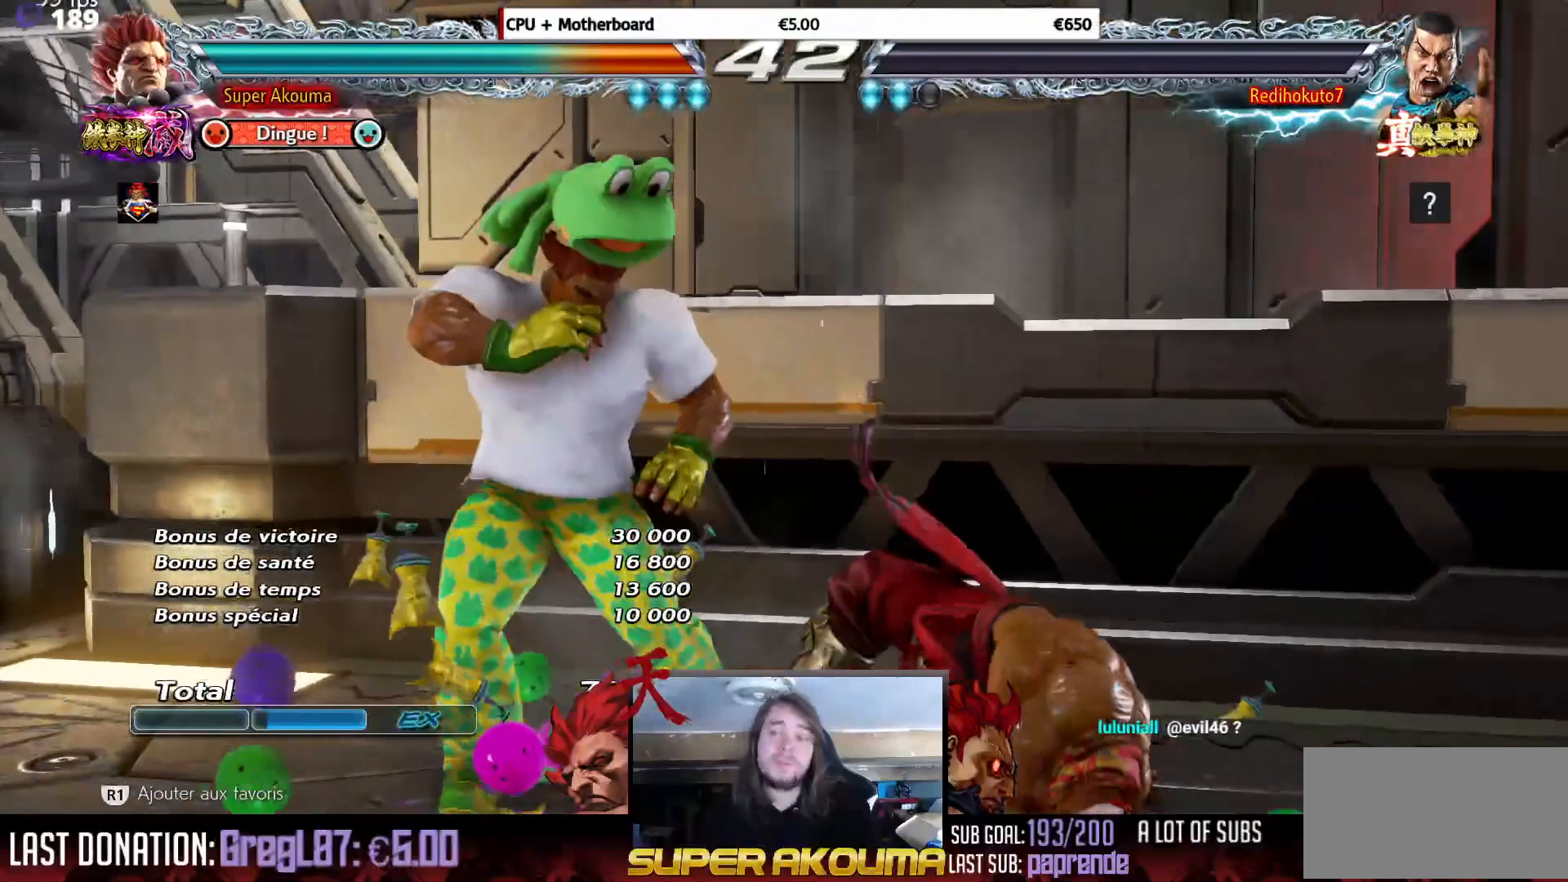
{"buttons": [], "events": [[133, "DPAD_RIGHT", "up"]]}
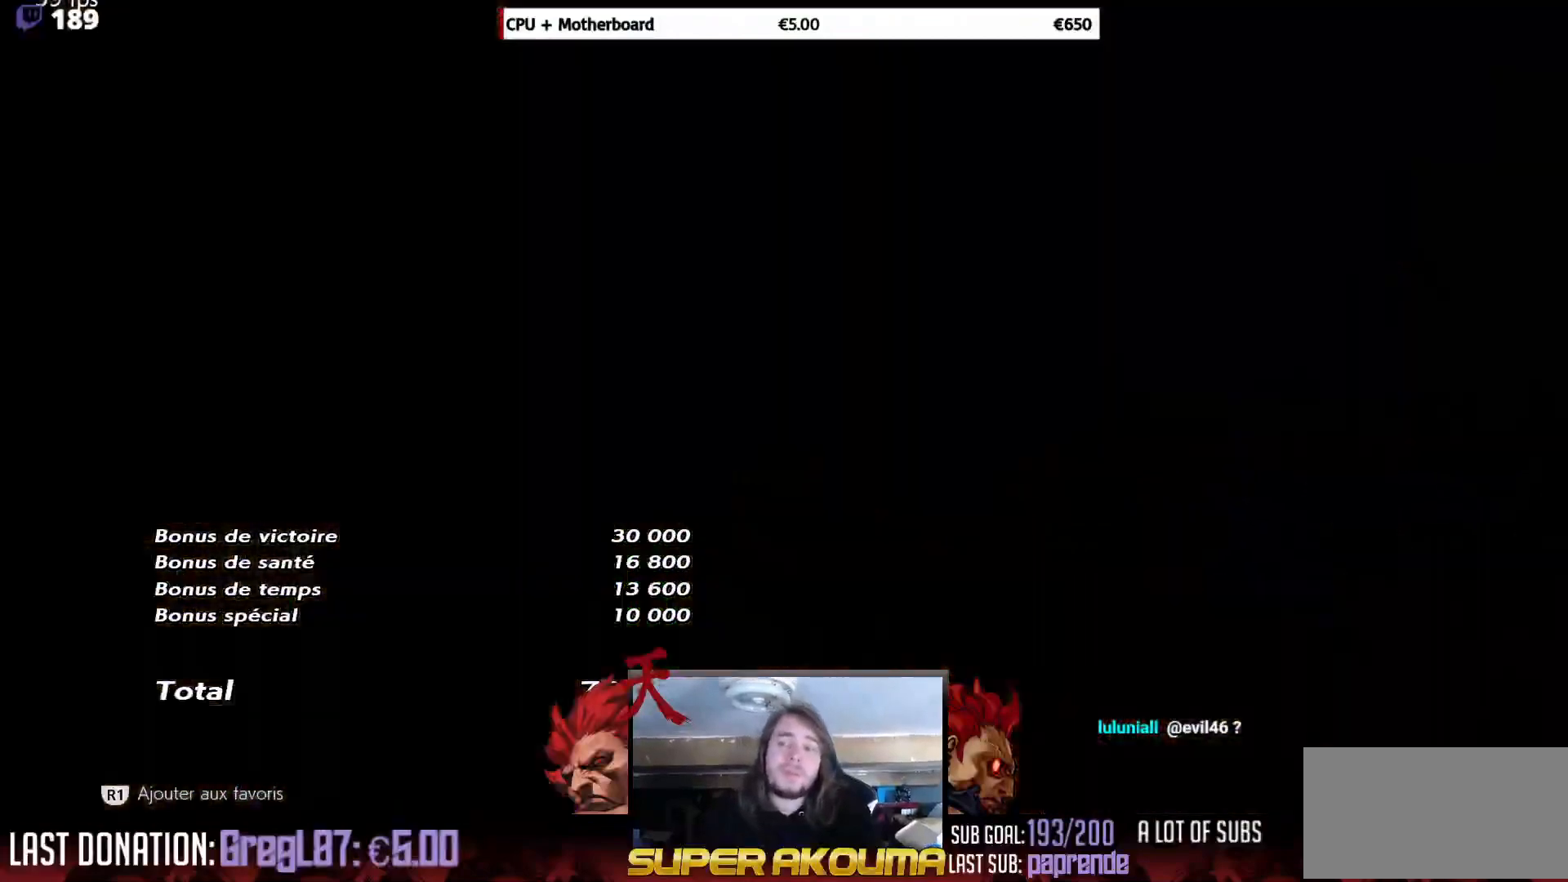
{"buttons": [], "events": []}
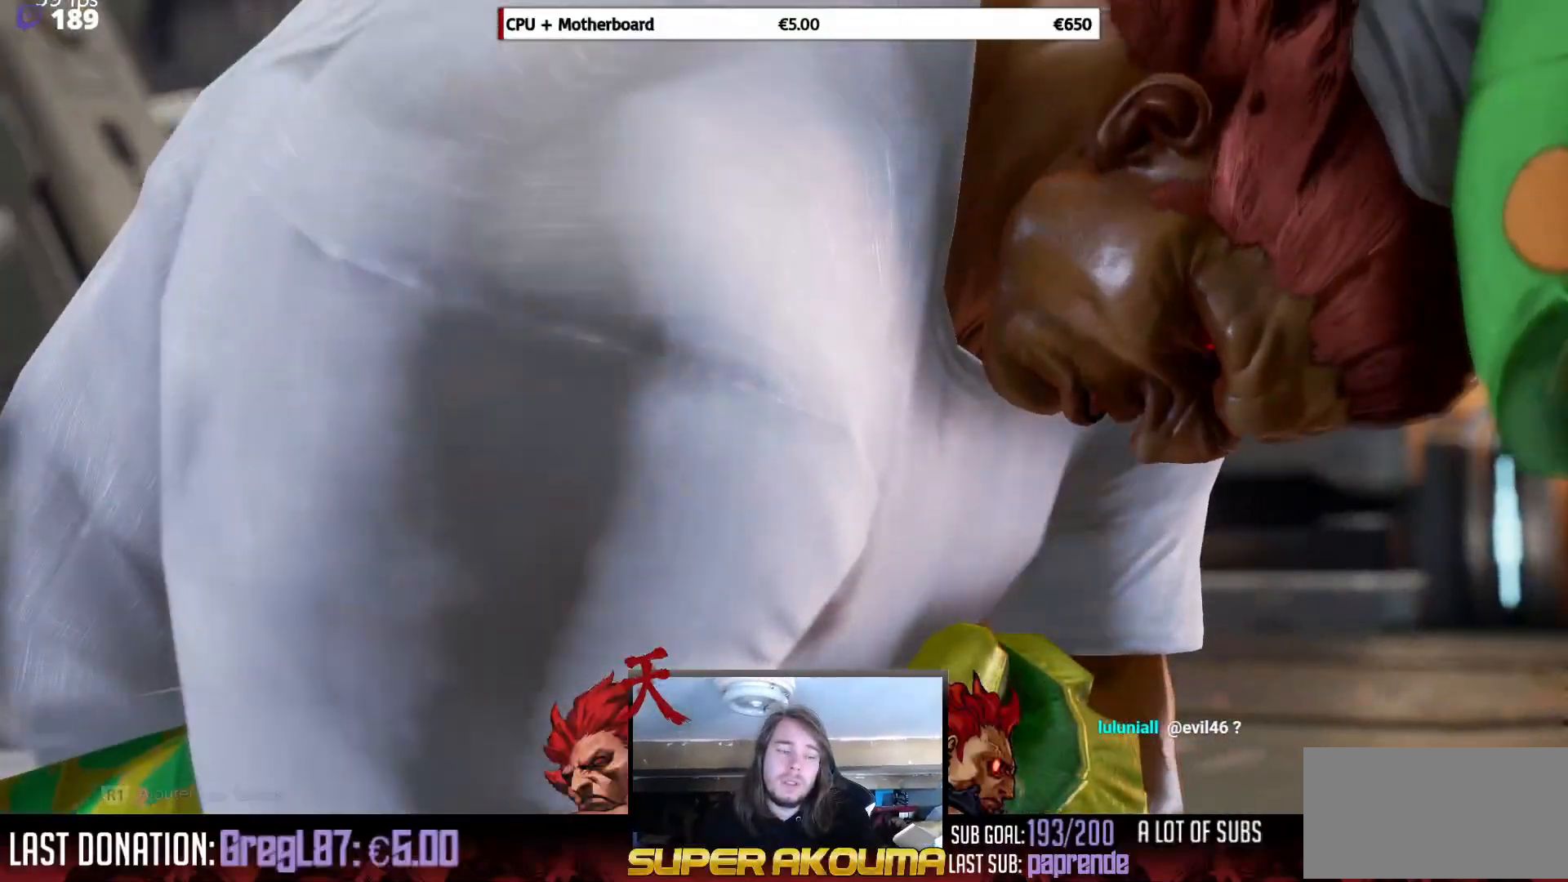
{"buttons": [], "events": []}
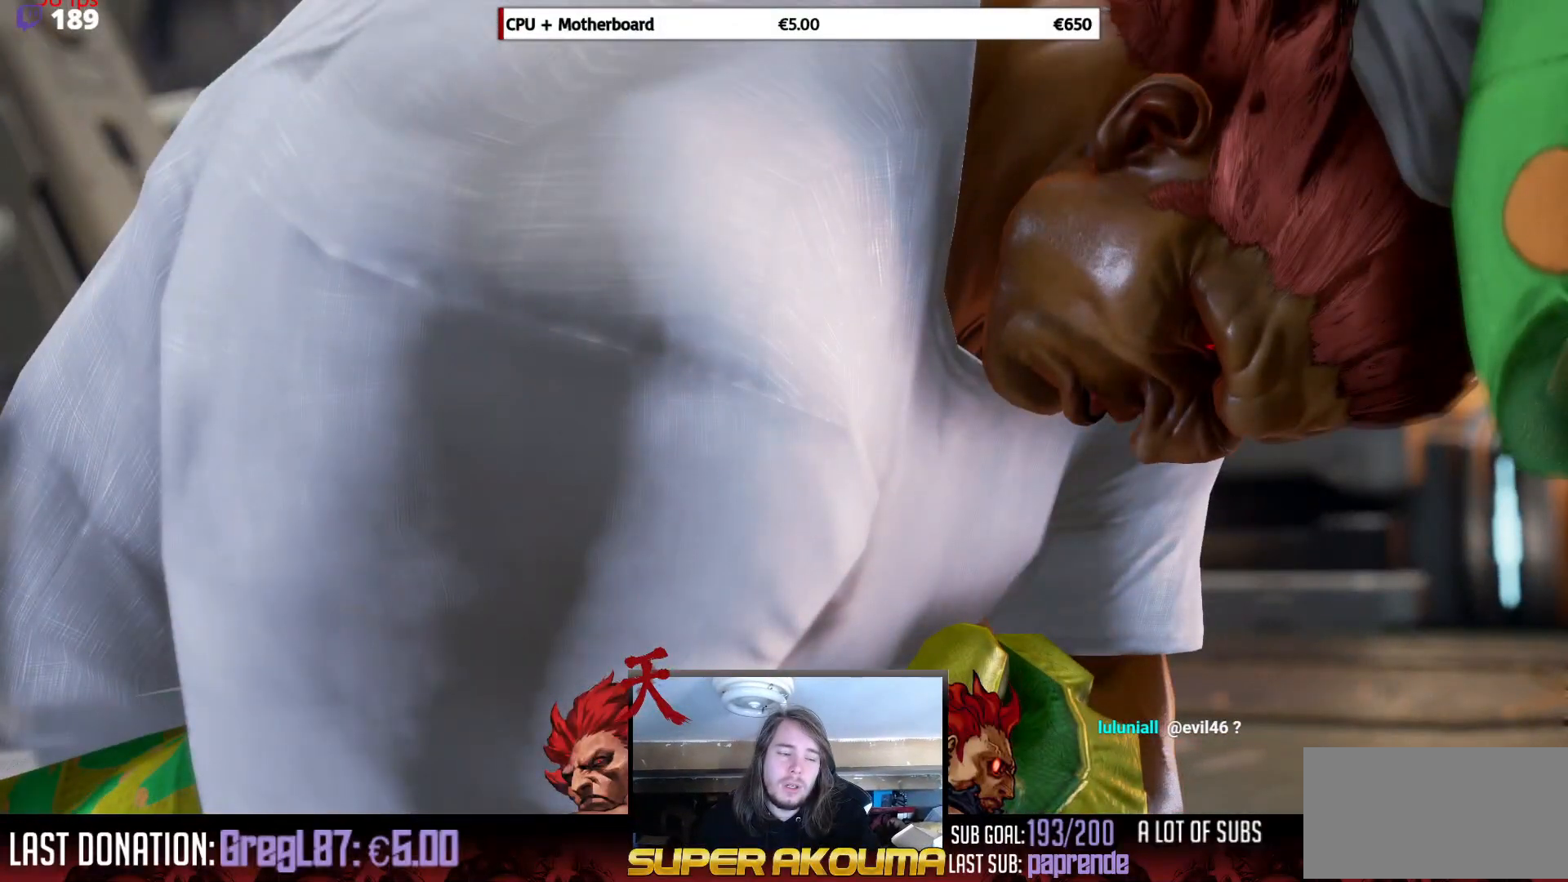
{"buttons": [], "events": []}
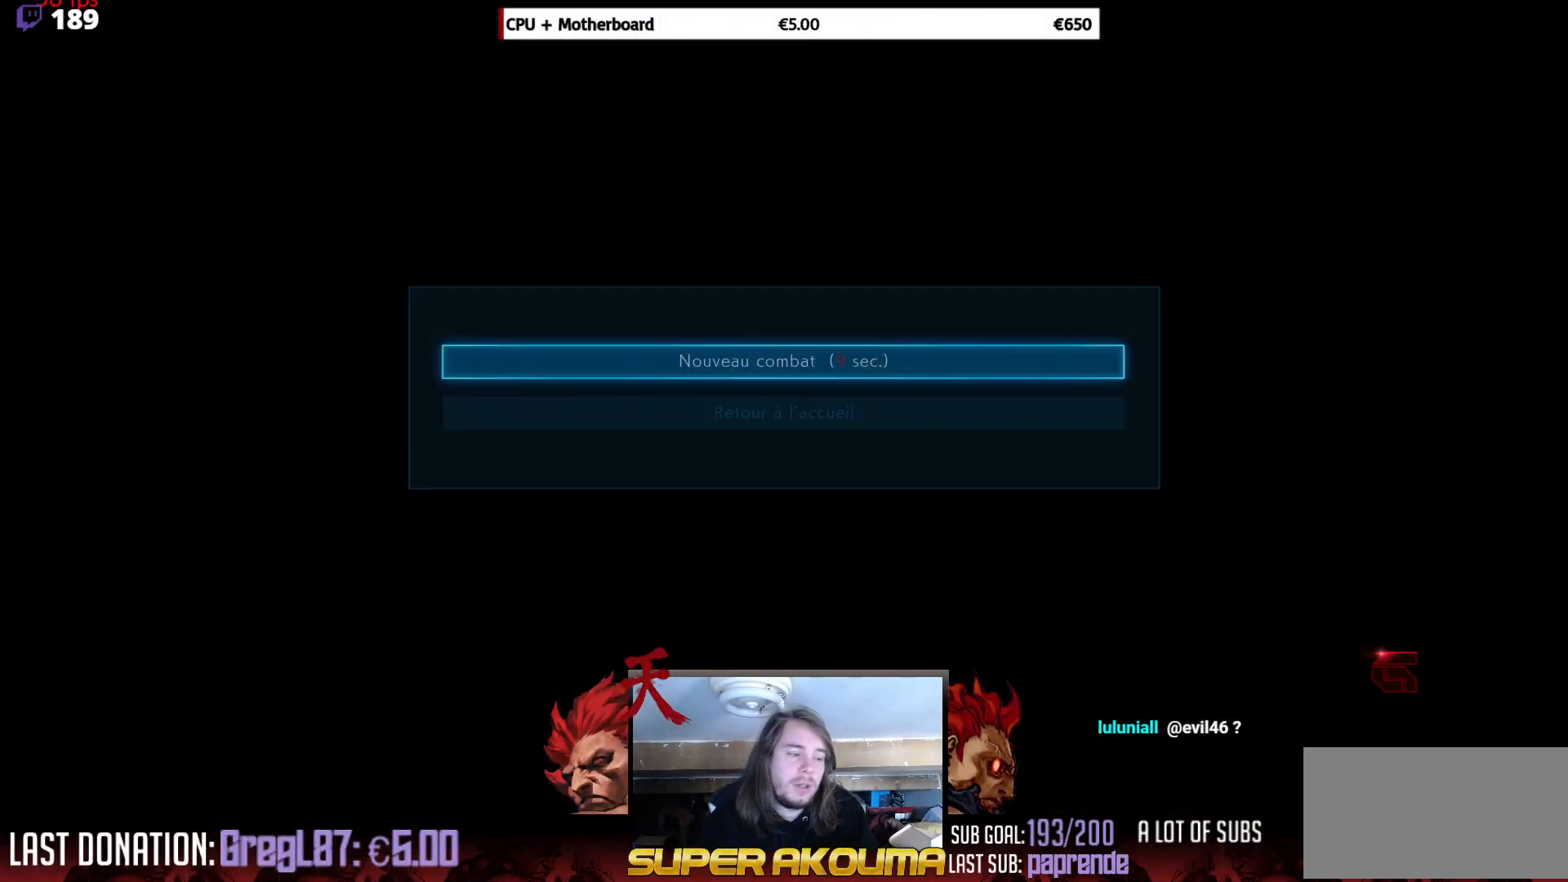
{"buttons": [], "events": [[217, "CROSS", "down"], [300, "CROSS", "up"]]}